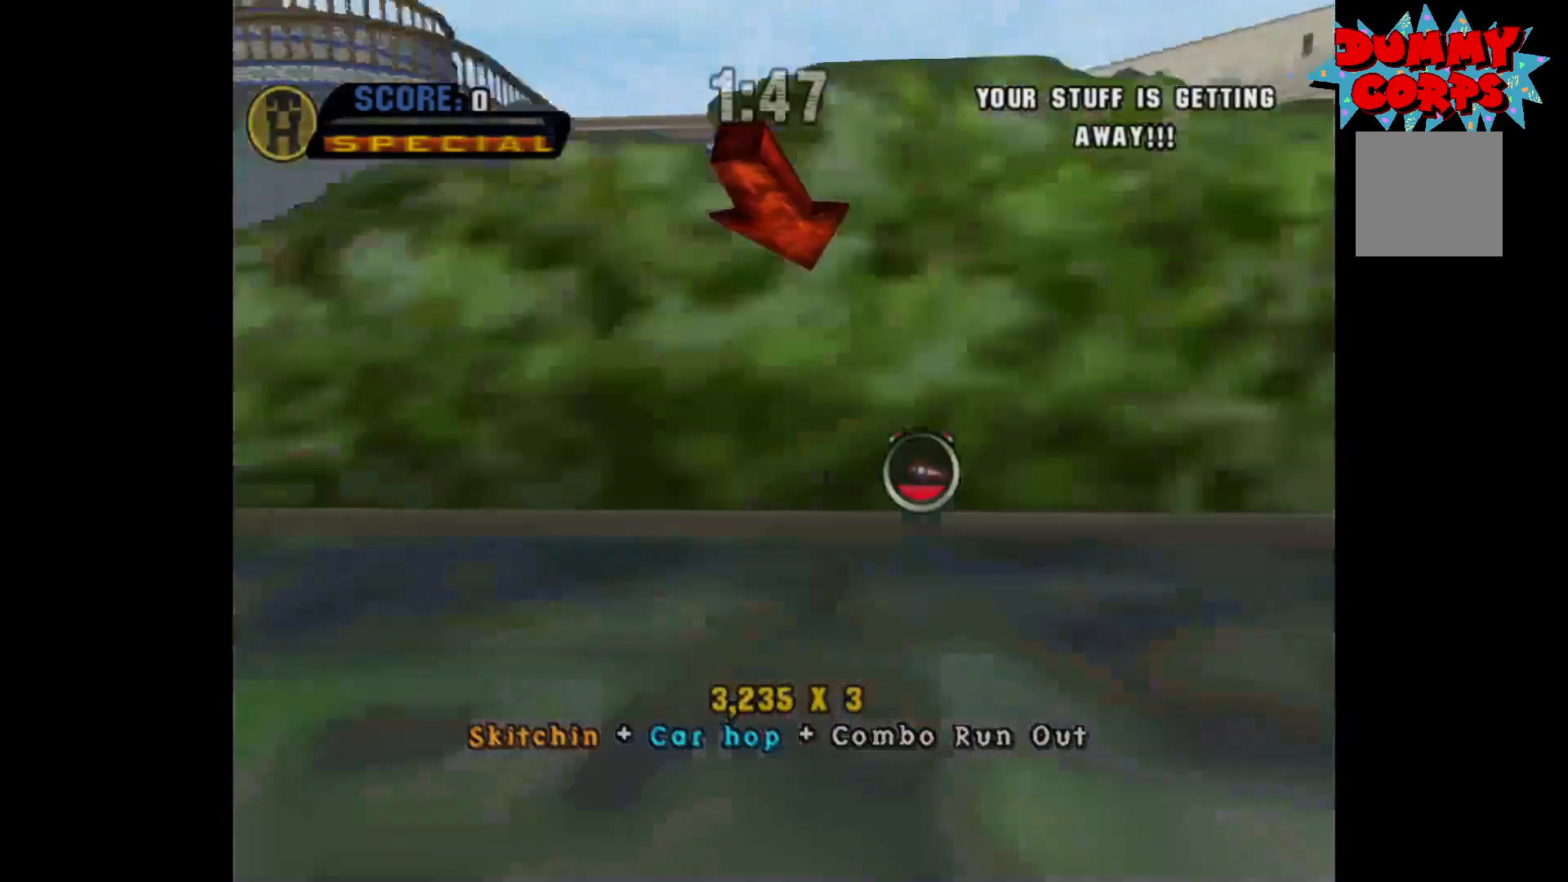
Gameplay with a controller (Xbox layout); each line is a JSON object with the inputs held at the frame after it. "events" lists button and stick changes between this image and that frame as [ms after this image, input, new state], when the widget could be followed in between.
{"buttons": [], "left_stick": "right", "right_stick": "left", "events": [[117, "left_stick", "up"], [300, "R1", "down"], [400, "R1", "up"], [433, "left_stick", "right"]]}
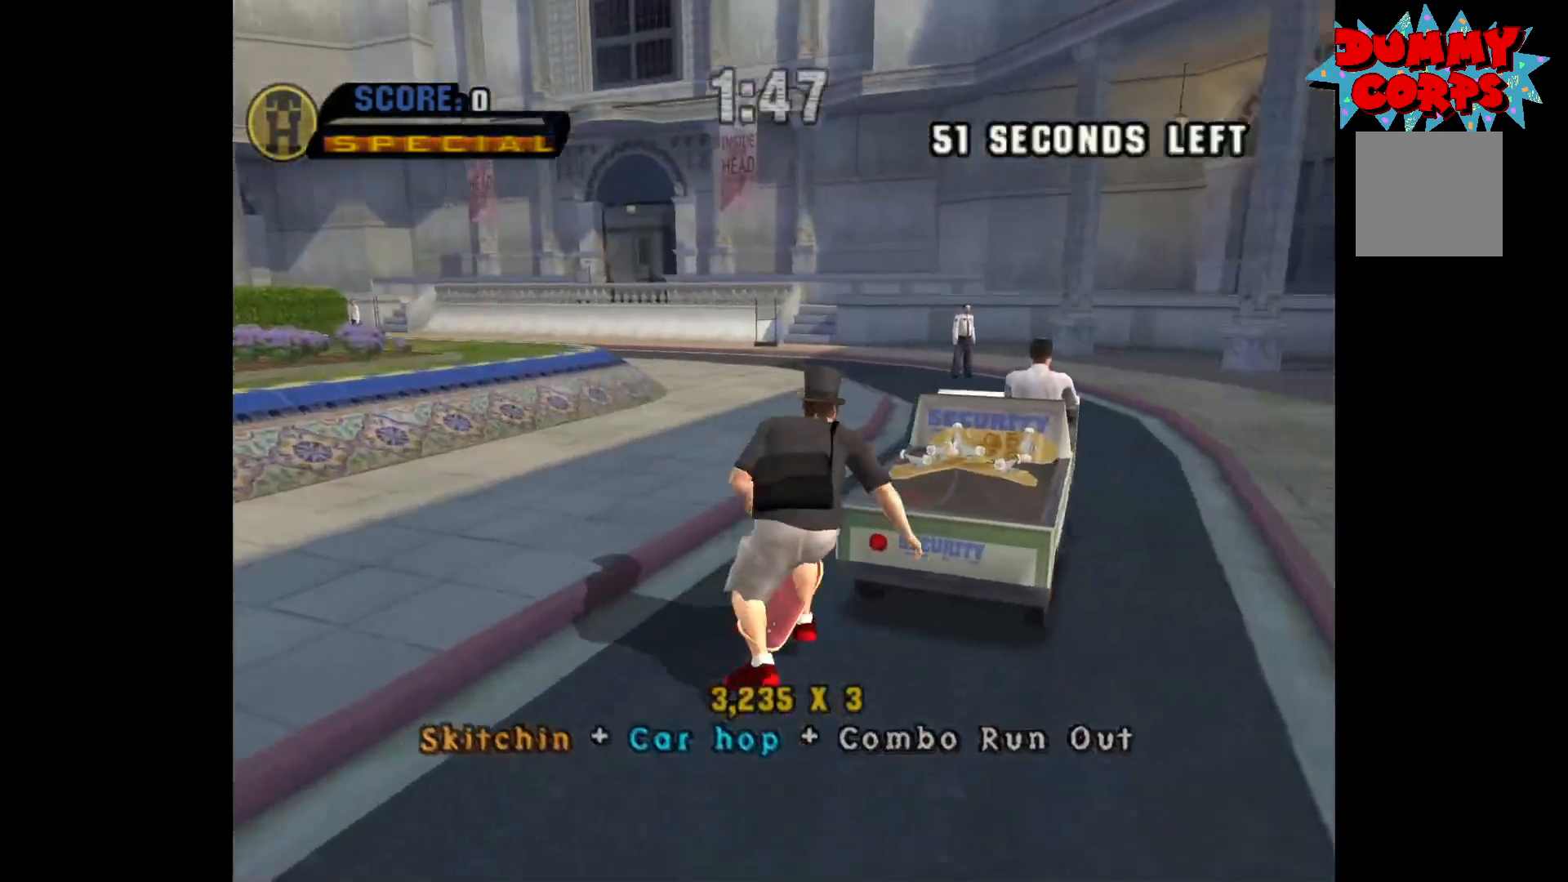
{"buttons": [], "left_stick": "center", "right_stick": "center", "events": [[17, "right_stick", "center"], [100, "left_stick", "center"]]}
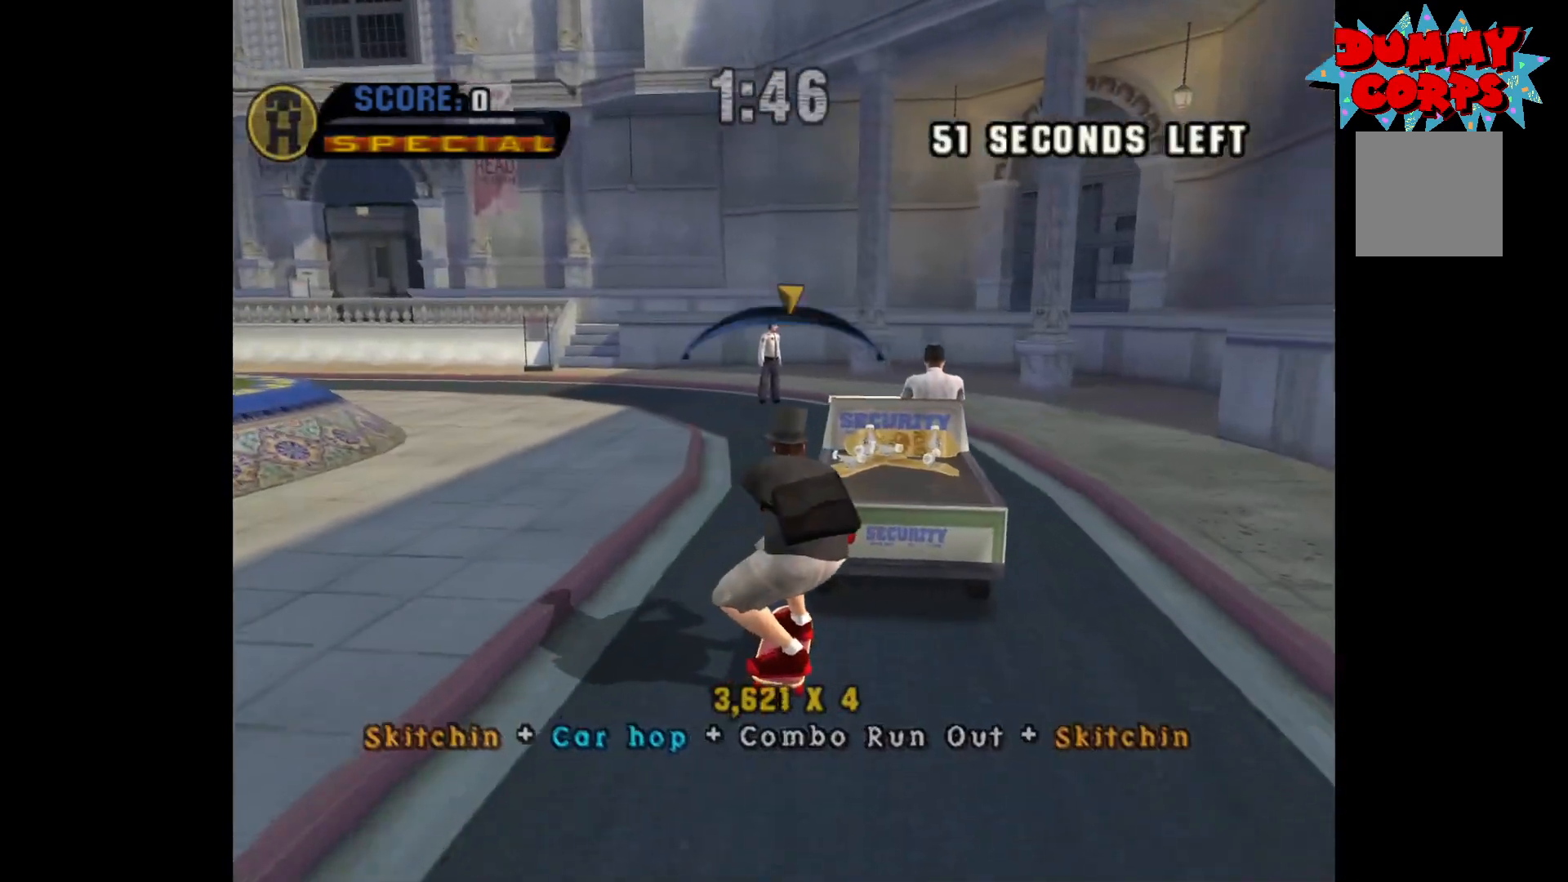
{"buttons": [], "left_stick": "center", "right_stick": "center", "events": []}
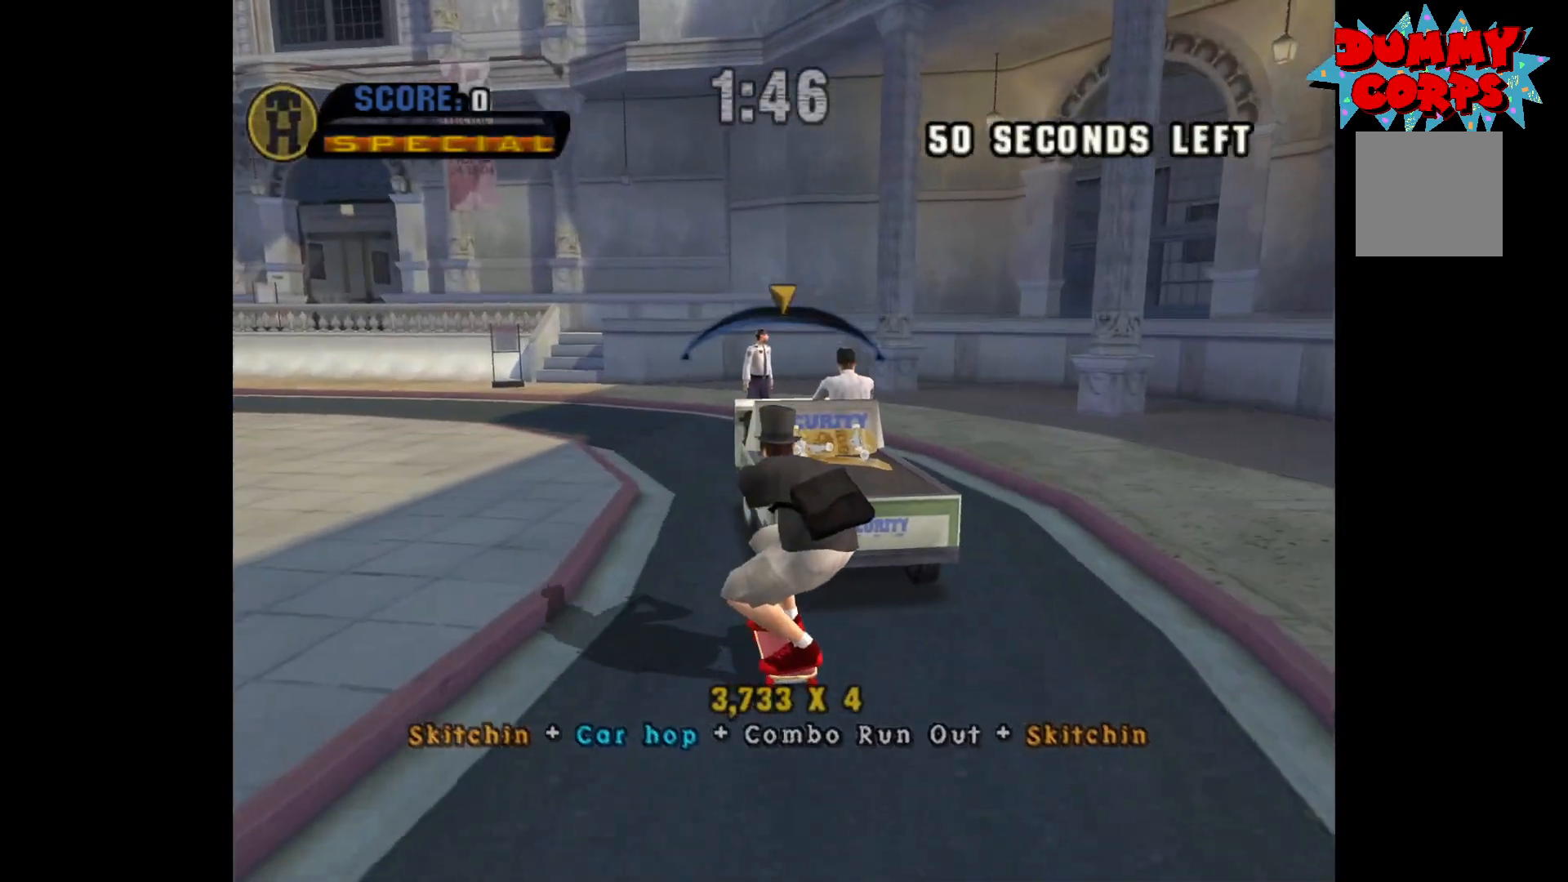
{"buttons": [], "left_stick": "center", "right_stick": "center", "events": []}
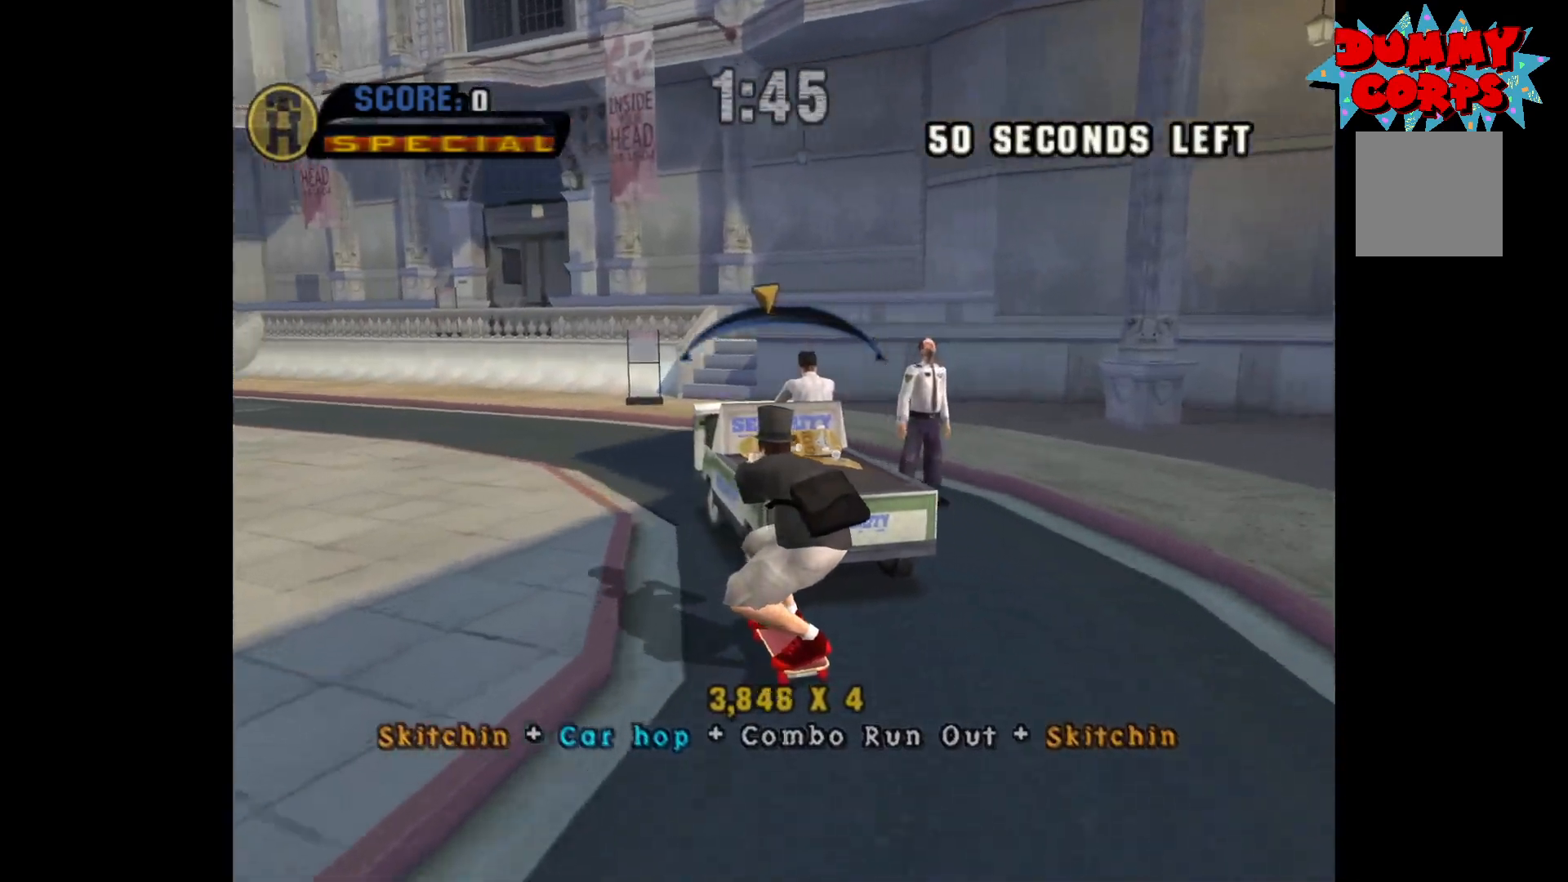
{"buttons": [], "left_stick": "center", "right_stick": "center", "events": [[150, "left_stick", "right"], [233, "left_stick", "center"]]}
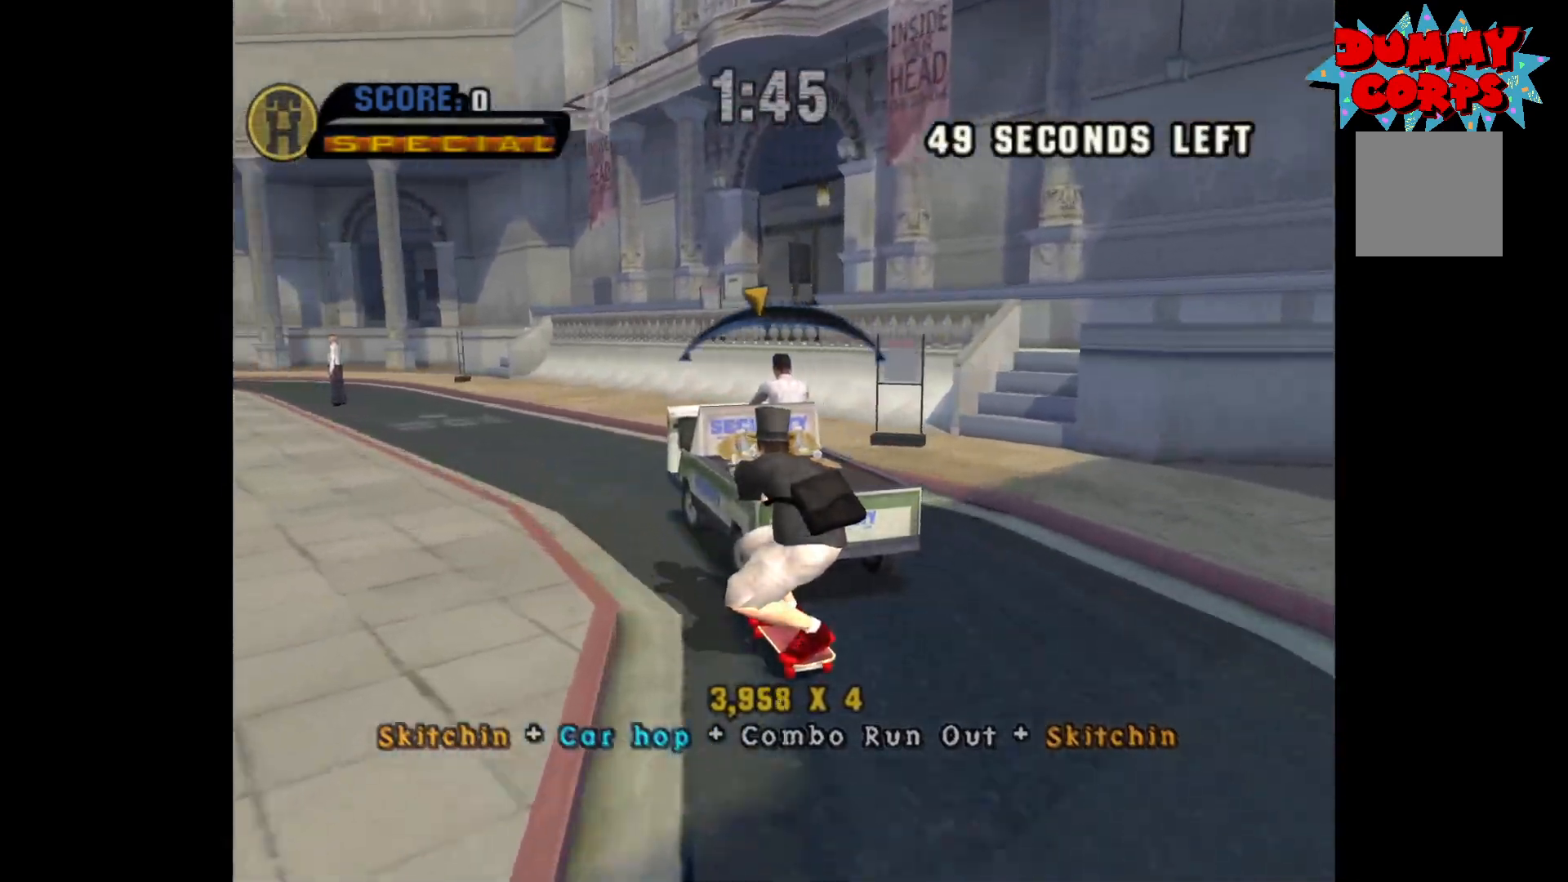
{"buttons": [], "left_stick": "center", "right_stick": "center", "events": []}
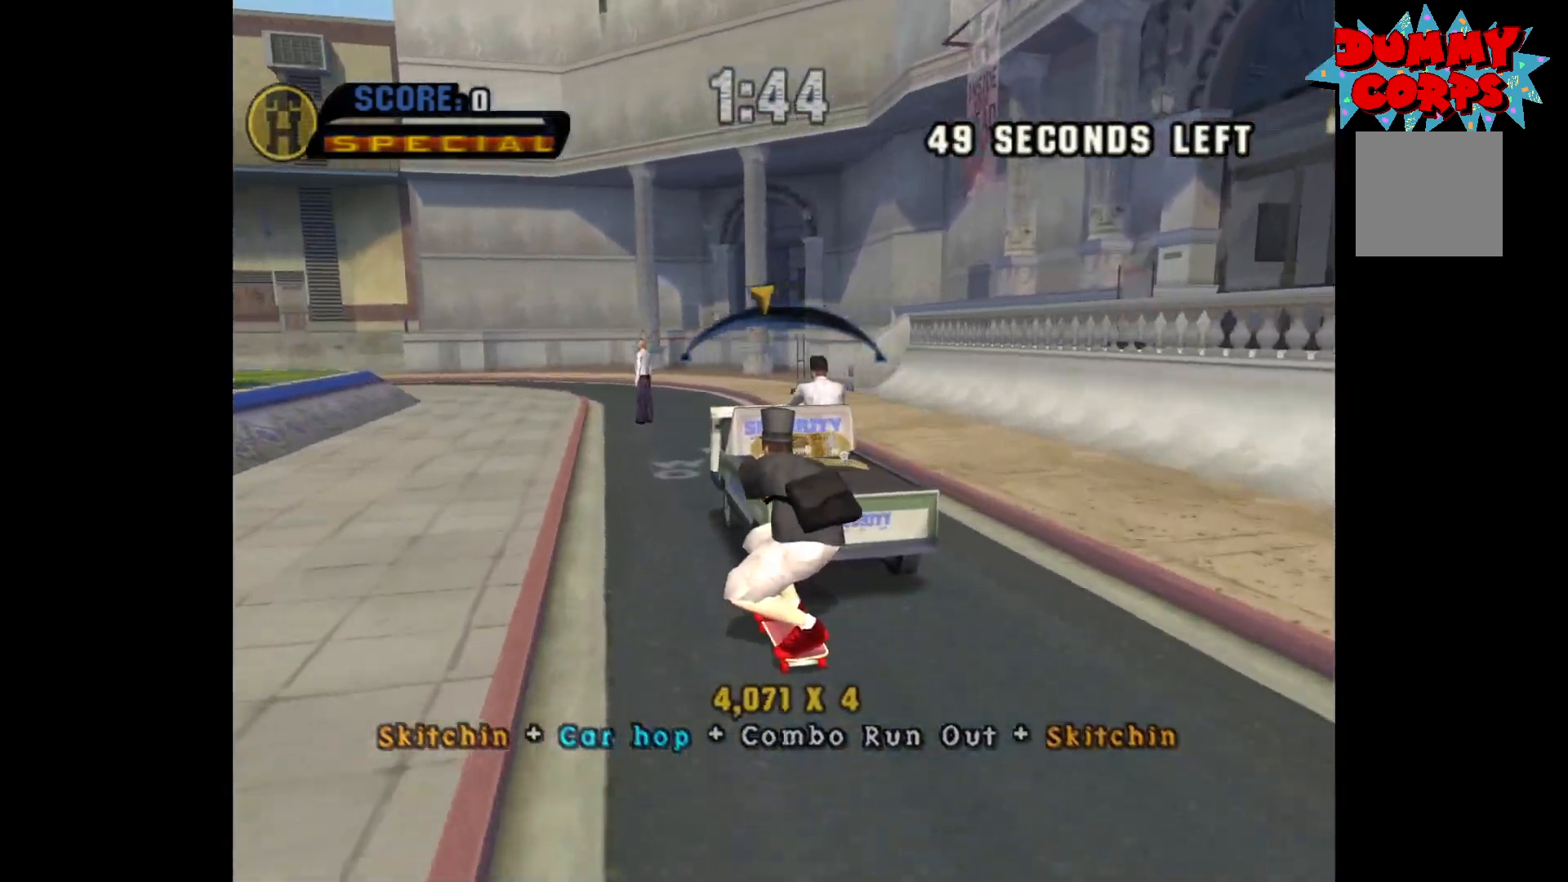
{"buttons": [], "left_stick": "center", "right_stick": "center", "events": [[50, "R2", "down"], [150, "R2", "up"]]}
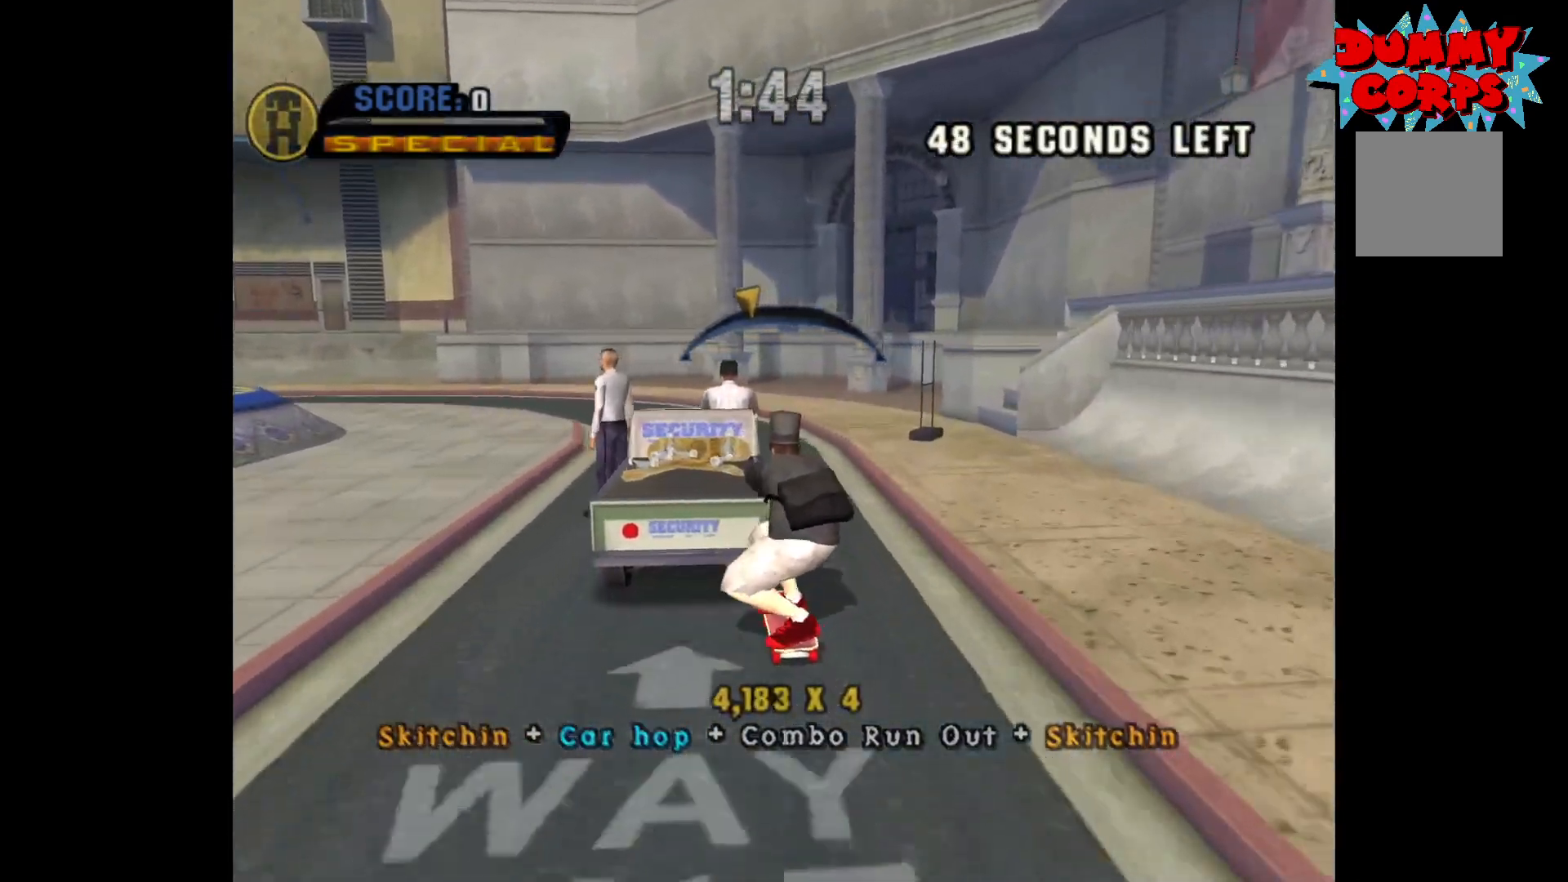
{"buttons": [], "left_stick": "center", "right_stick": "center", "events": [[217, "left_stick", "right"], [333, "left_stick", "center"]]}
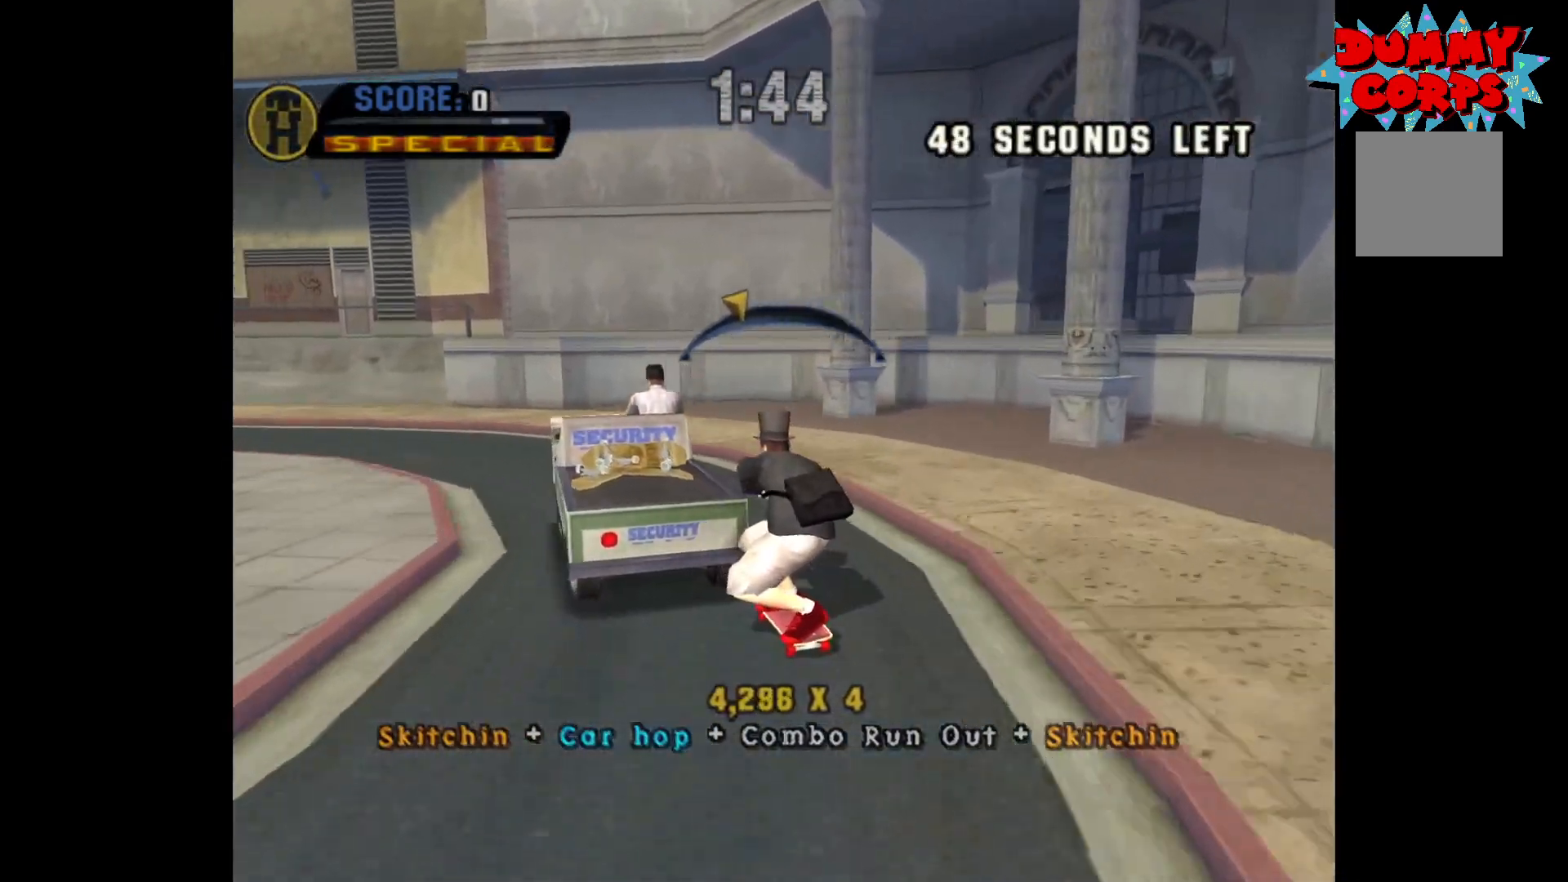
{"buttons": [], "left_stick": "center", "right_stick": "center", "events": []}
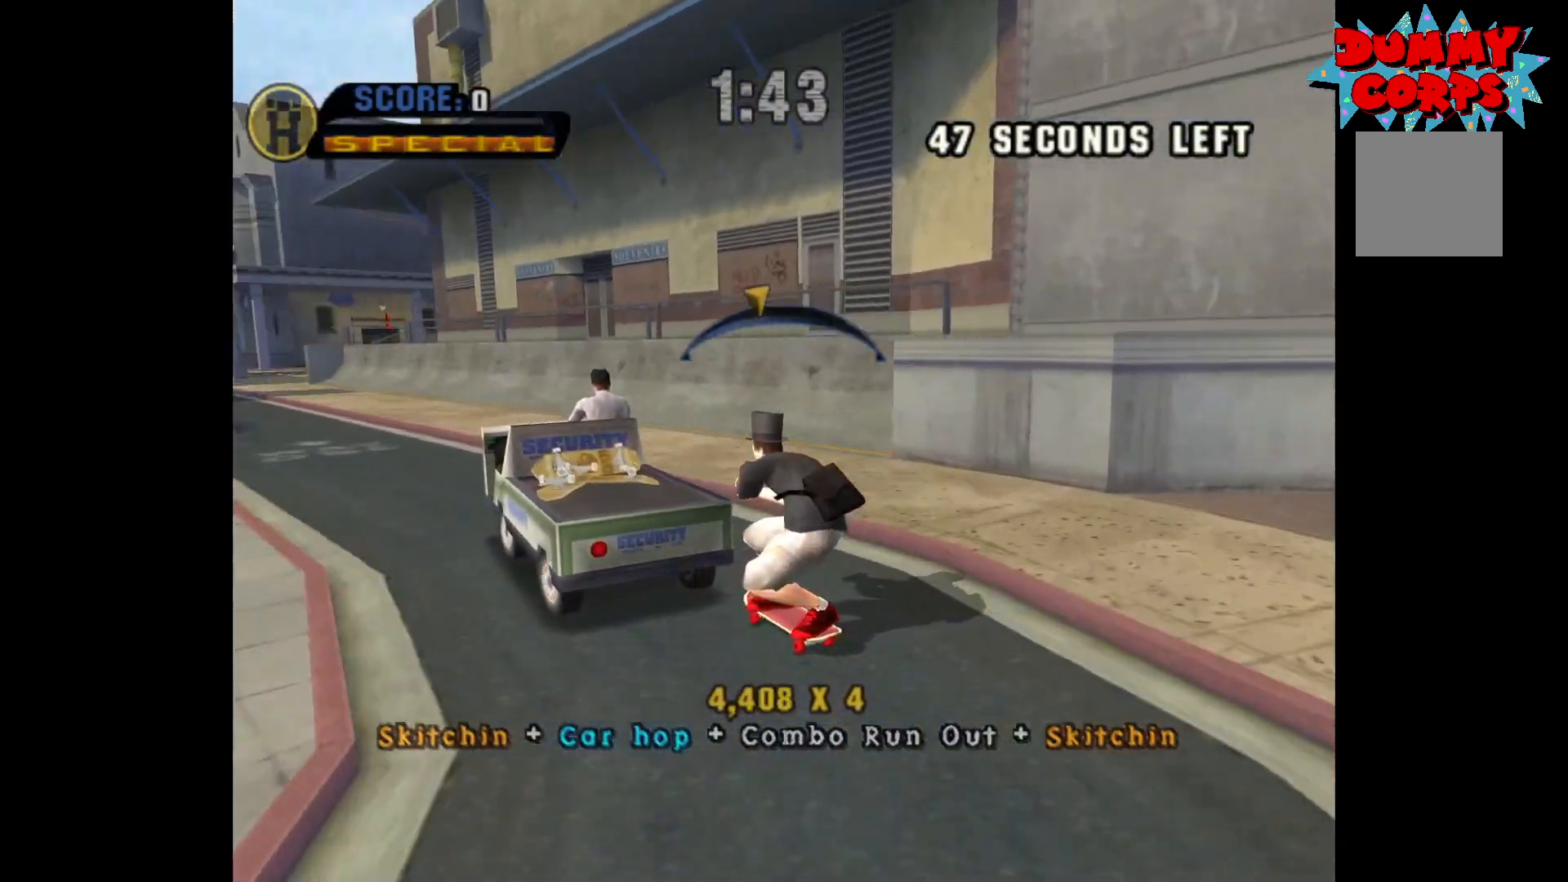
{"buttons": ["DPAD_RIGHT"], "left_stick": "center", "right_stick": "center", "events": [[17, "left_stick", "left"], [67, "left_stick", "center"], [467, "DPAD_RIGHT", "down"]]}
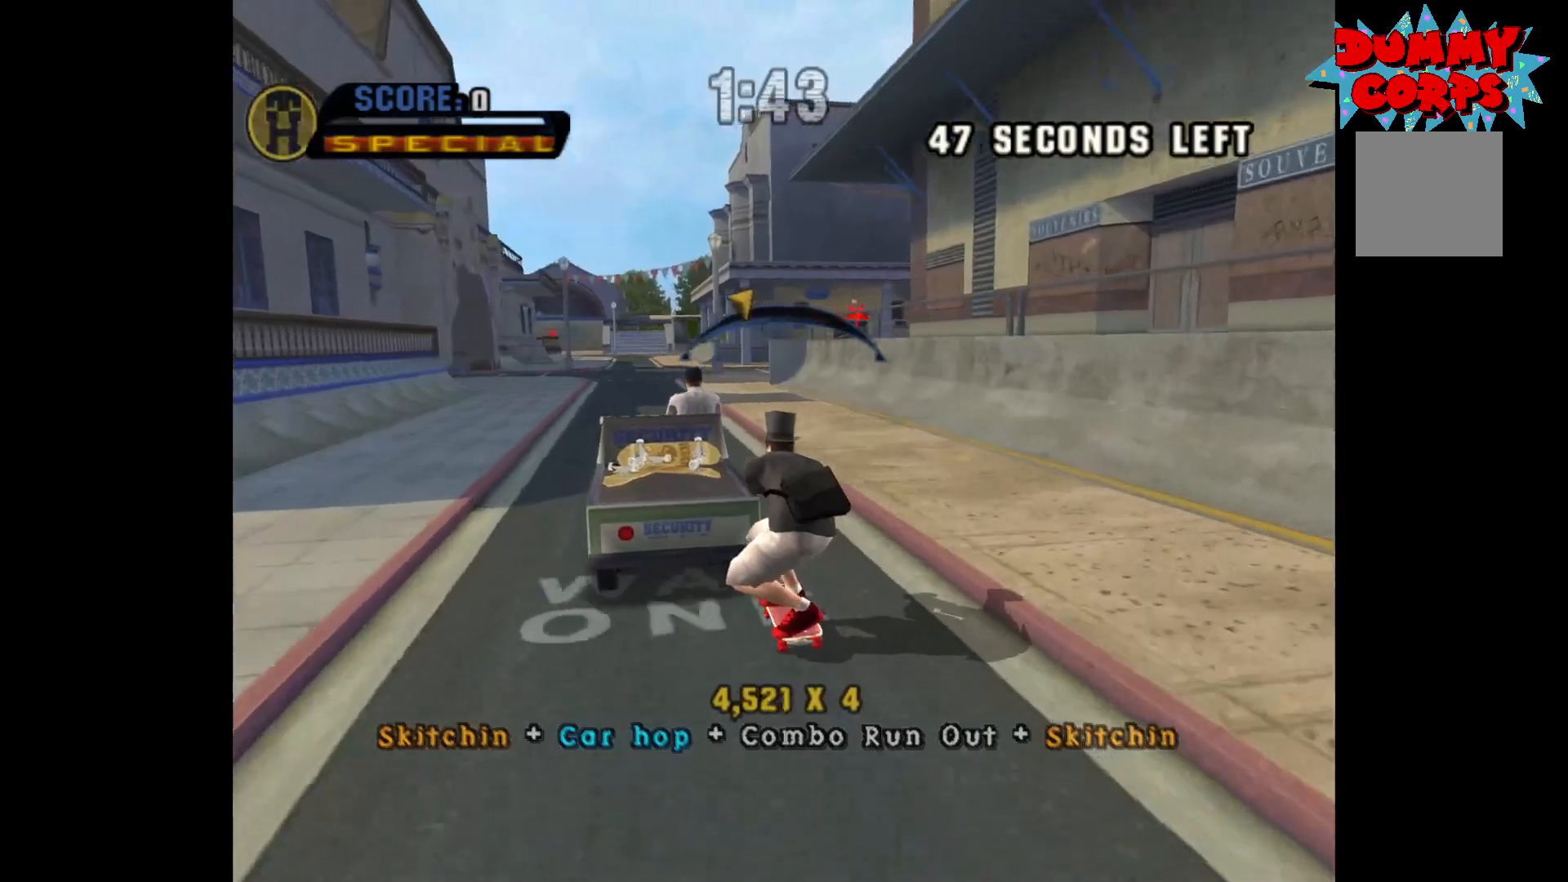
{"buttons": [], "left_stick": "center", "right_stick": "center", "events": [[50, "DPAD_RIGHT", "up"]]}
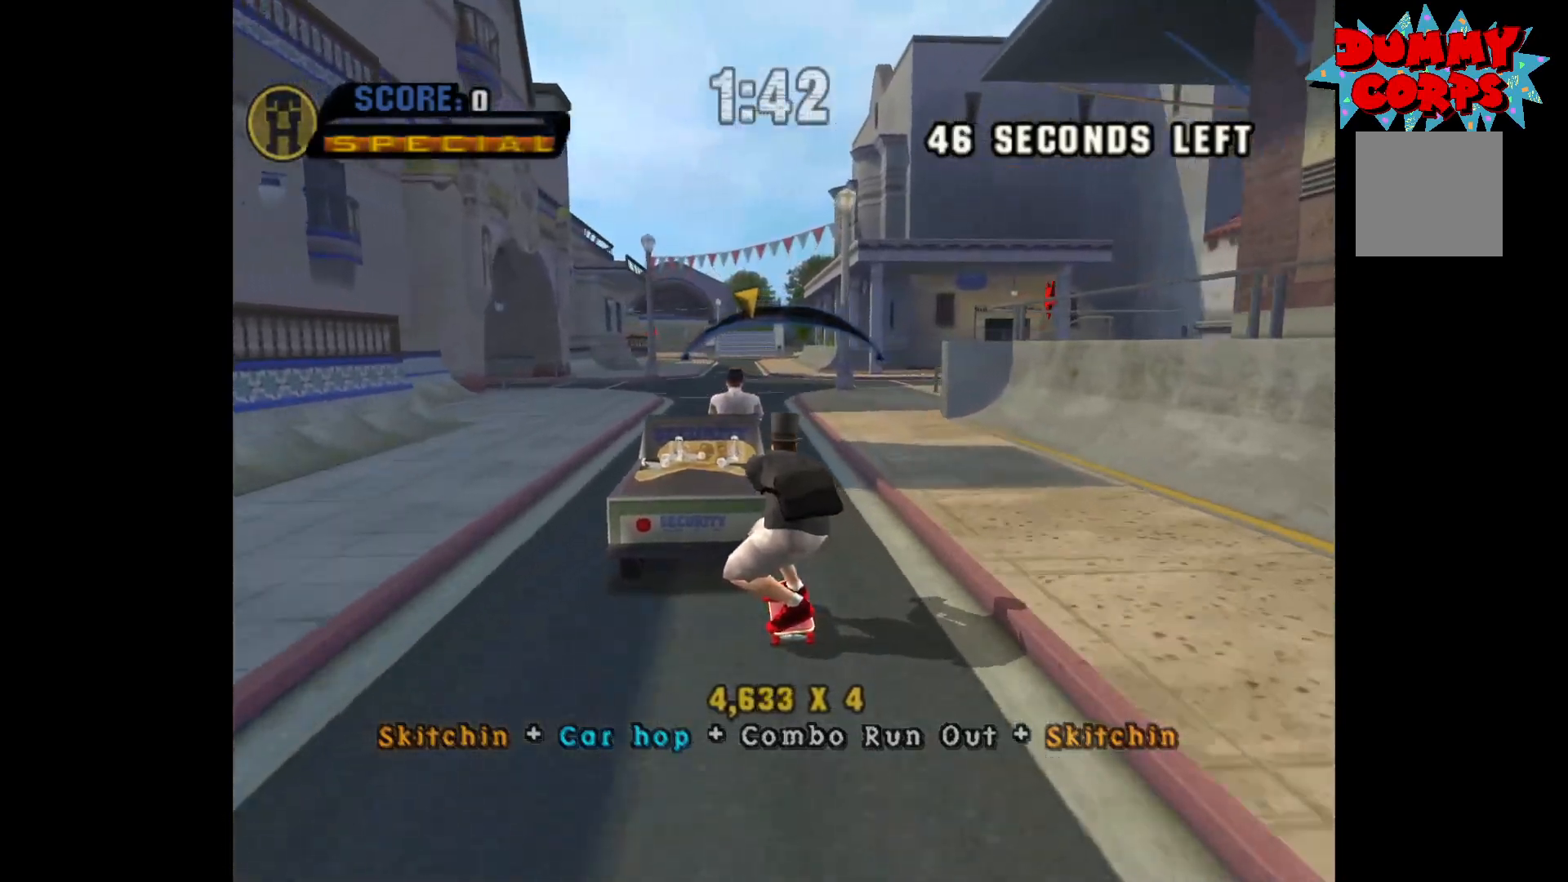
{"buttons": [], "left_stick": "center", "right_stick": "center", "events": []}
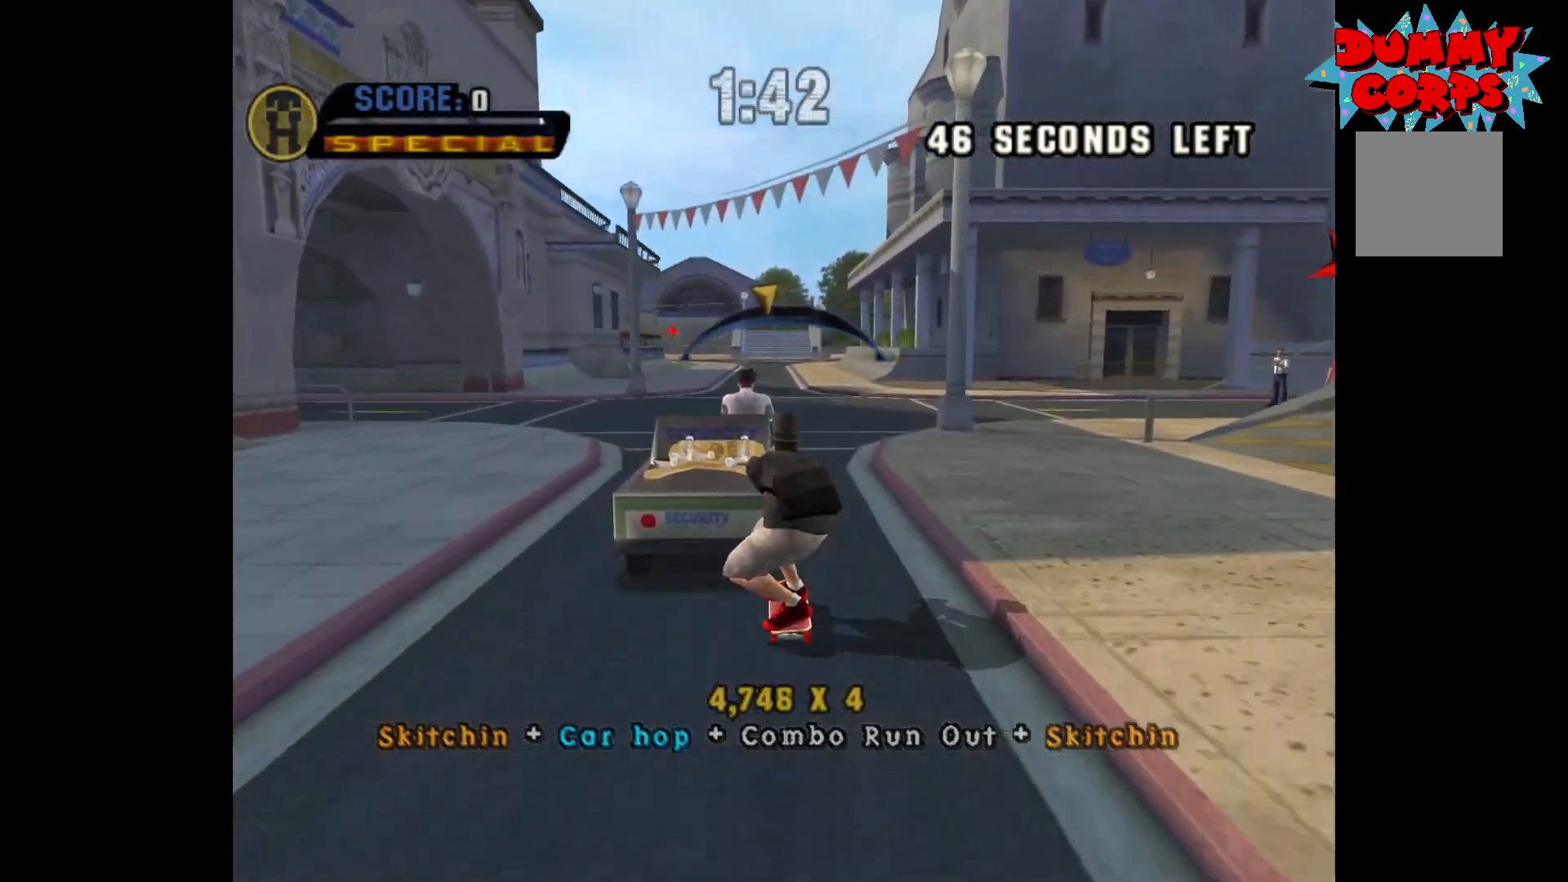
{"buttons": [], "left_stick": "center", "right_stick": "center", "events": [[50, "DPAD_LEFT", "down"], [133, "DPAD_LEFT", "up"]]}
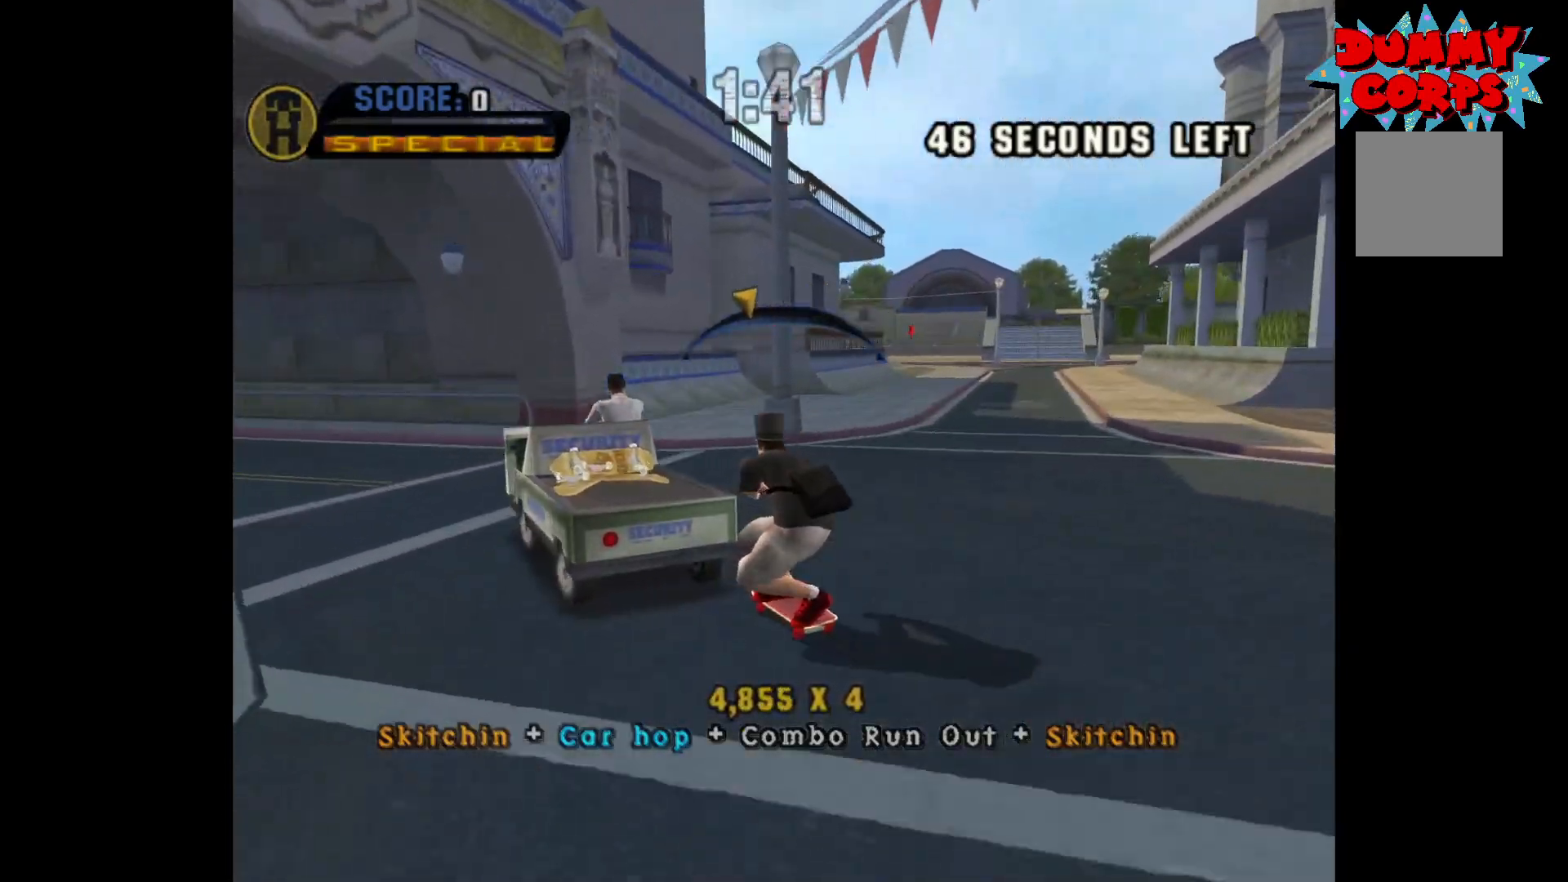
{"buttons": ["DPAD_RIGHT"], "left_stick": "center", "right_stick": "center", "events": [[17, "DPAD_RIGHT", "down"], [83, "DPAD_RIGHT", "up"], [417, "DPAD_RIGHT", "down"]]}
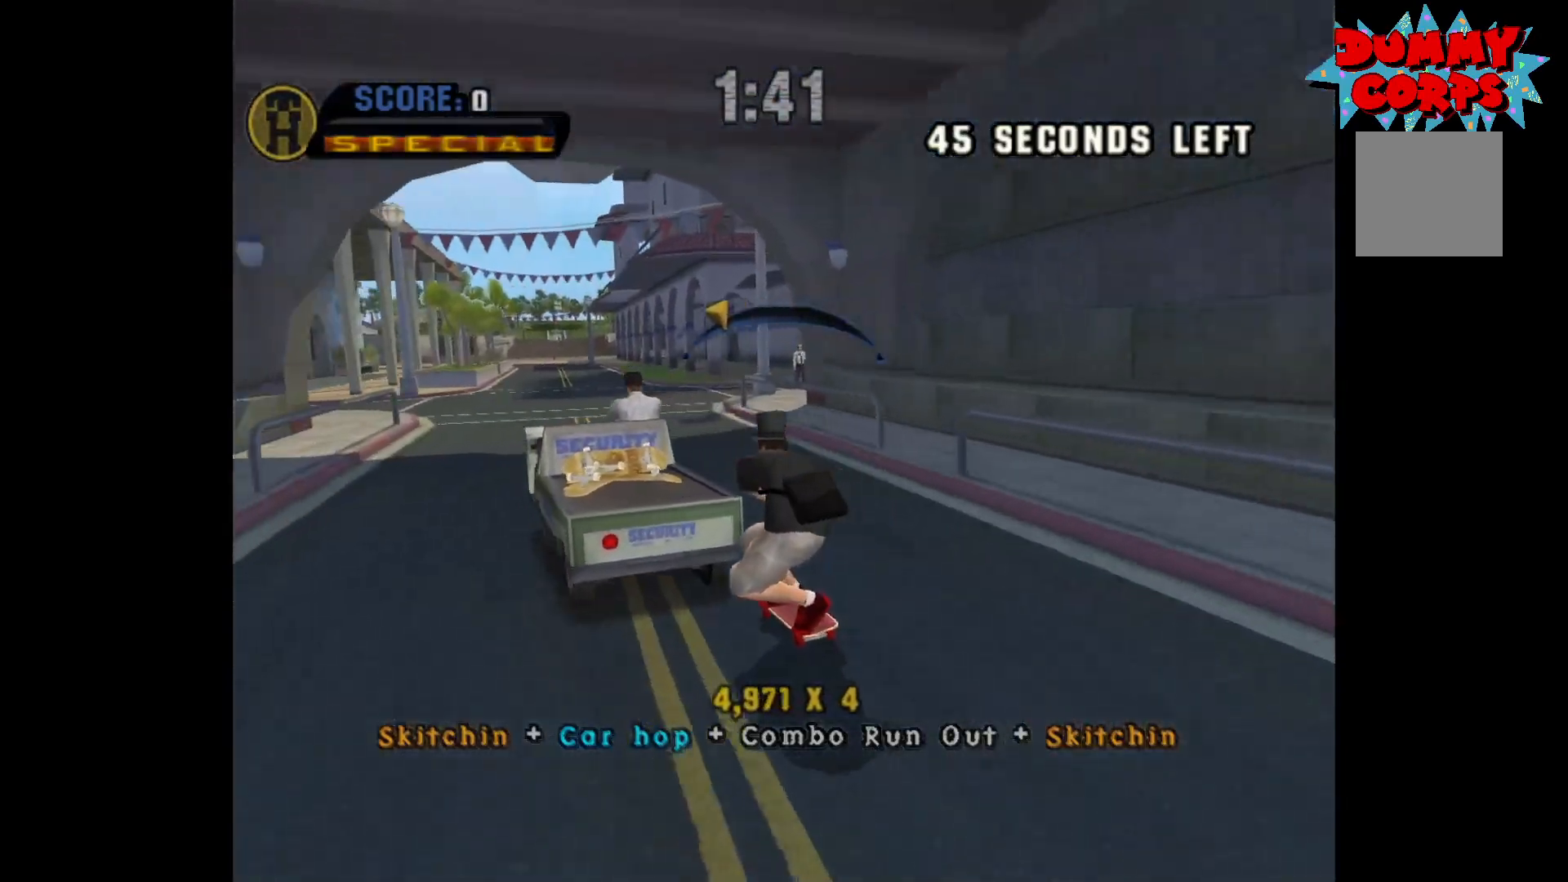
{"buttons": [], "left_stick": "center", "right_stick": "center", "events": [[17, "DPAD_RIGHT", "up"]]}
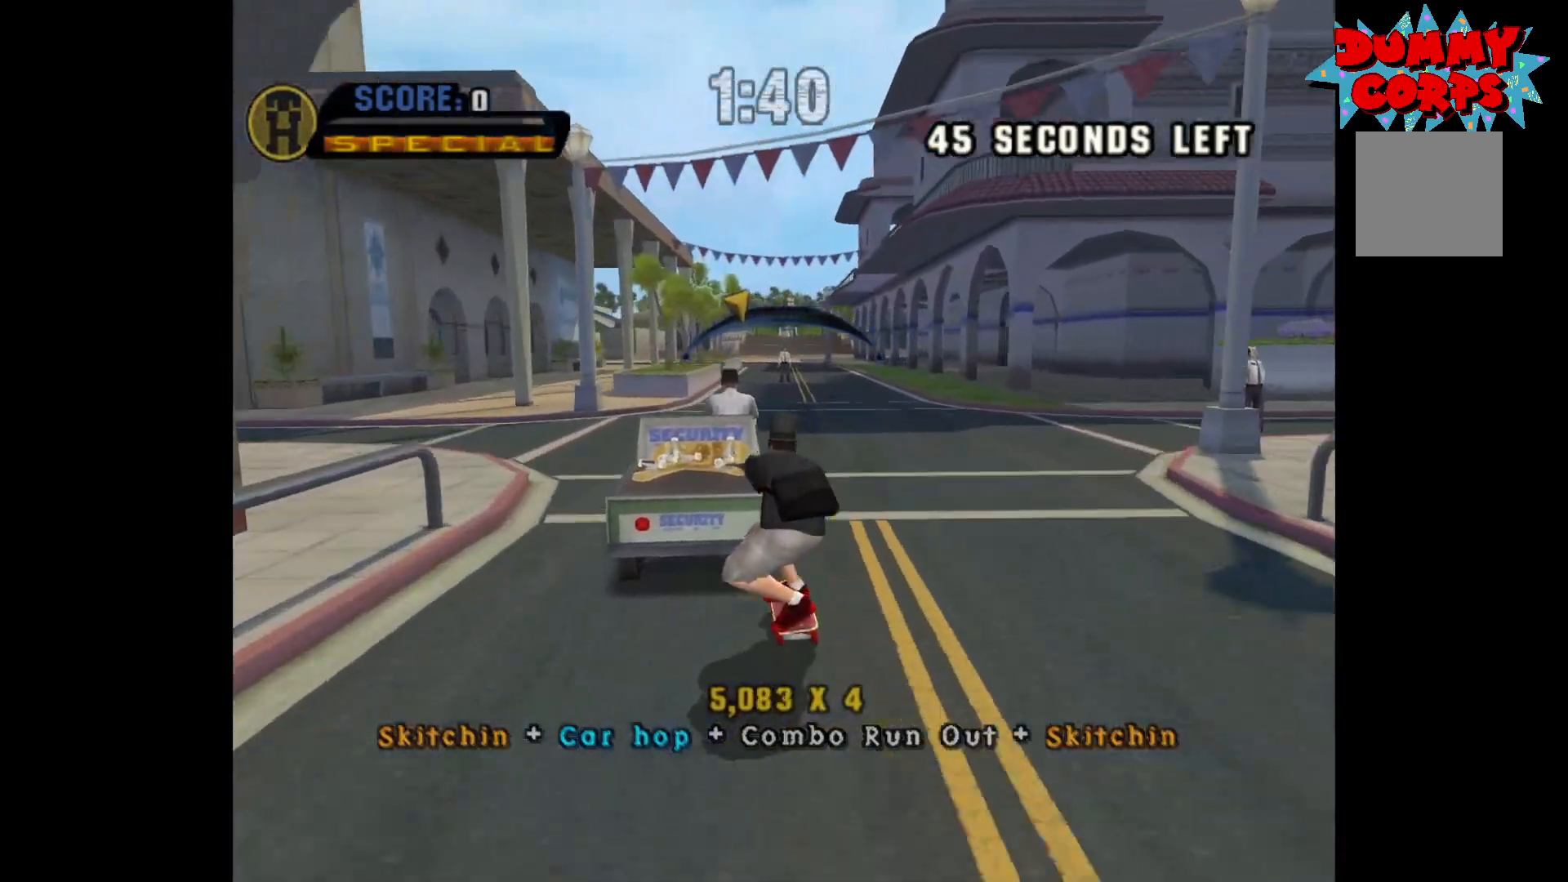
{"buttons": [], "left_stick": "center", "right_stick": "center", "events": [[250, "DPAD_LEFT", "down"], [367, "DPAD_LEFT", "up"]]}
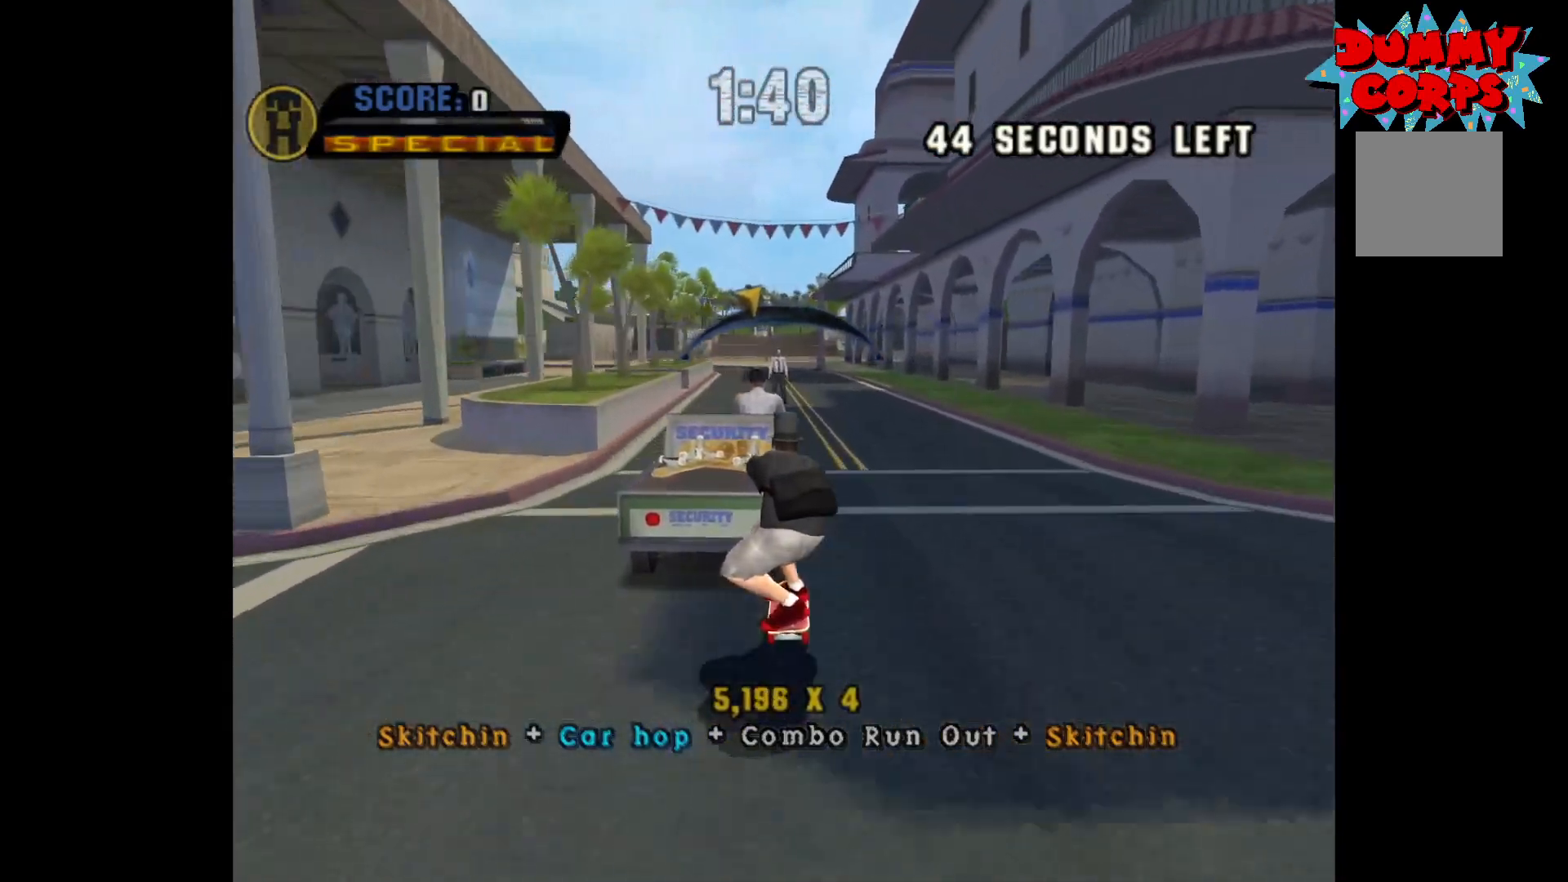
{"buttons": [], "left_stick": "center", "right_stick": "center", "events": [[333, "DPAD_RIGHT", "down"], [383, "L2", "down"], [417, "DPAD_RIGHT", "up"], [483, "L2", "up"]]}
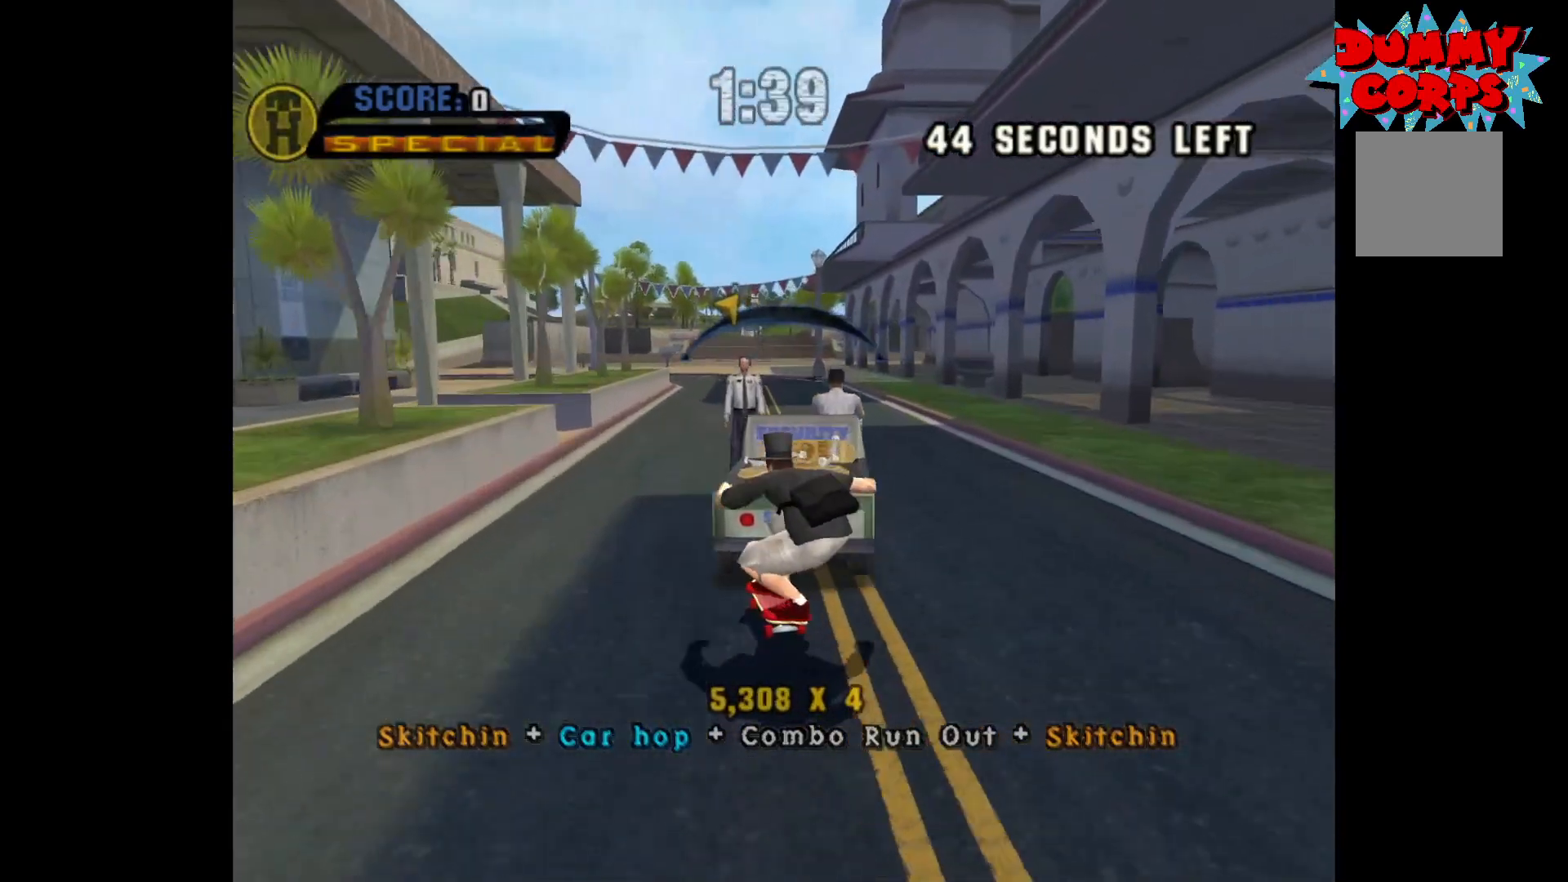
{"buttons": [], "left_stick": "center", "right_stick": "center", "events": [[100, "R2", "down"], [200, "R2", "up"]]}
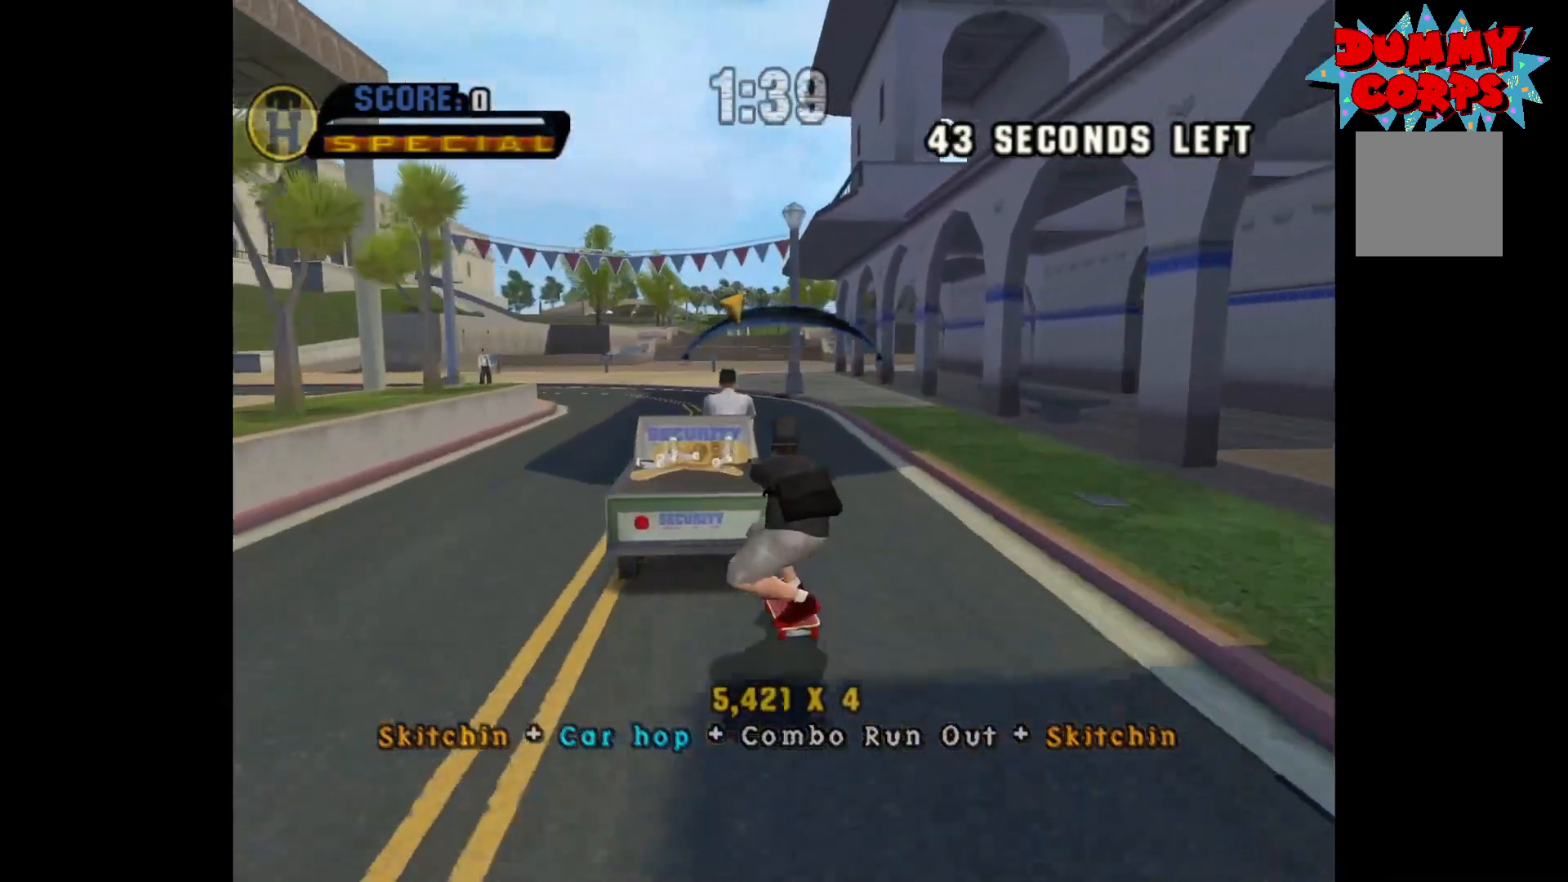
{"buttons": [], "left_stick": "center", "right_stick": "center", "events": []}
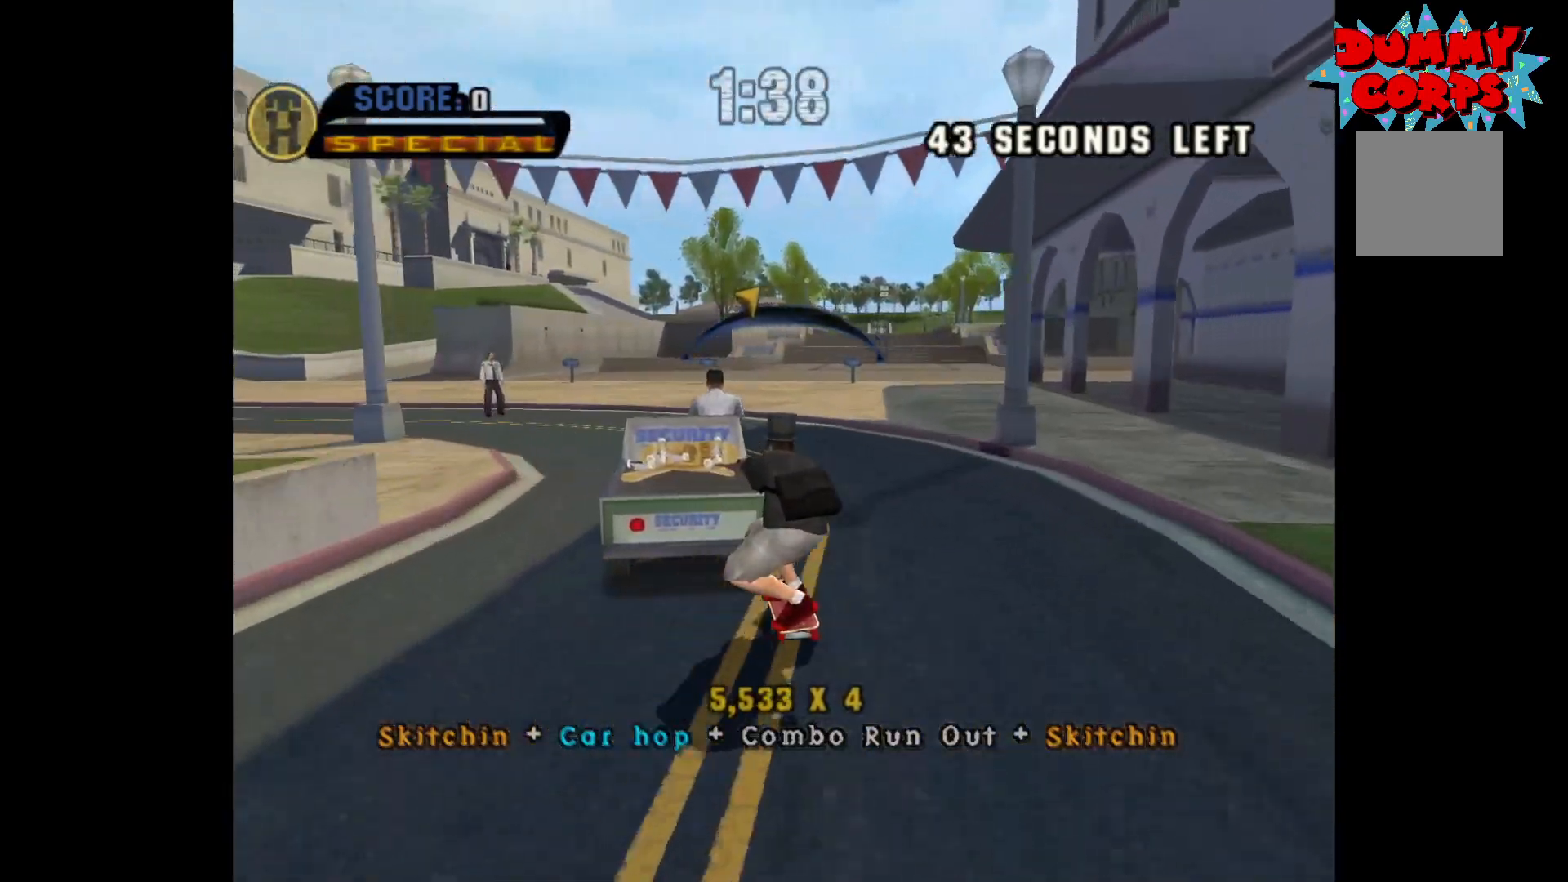
{"buttons": [], "left_stick": "center", "right_stick": "center", "events": [[367, "DPAD_LEFT", "down"], [483, "DPAD_LEFT", "up"]]}
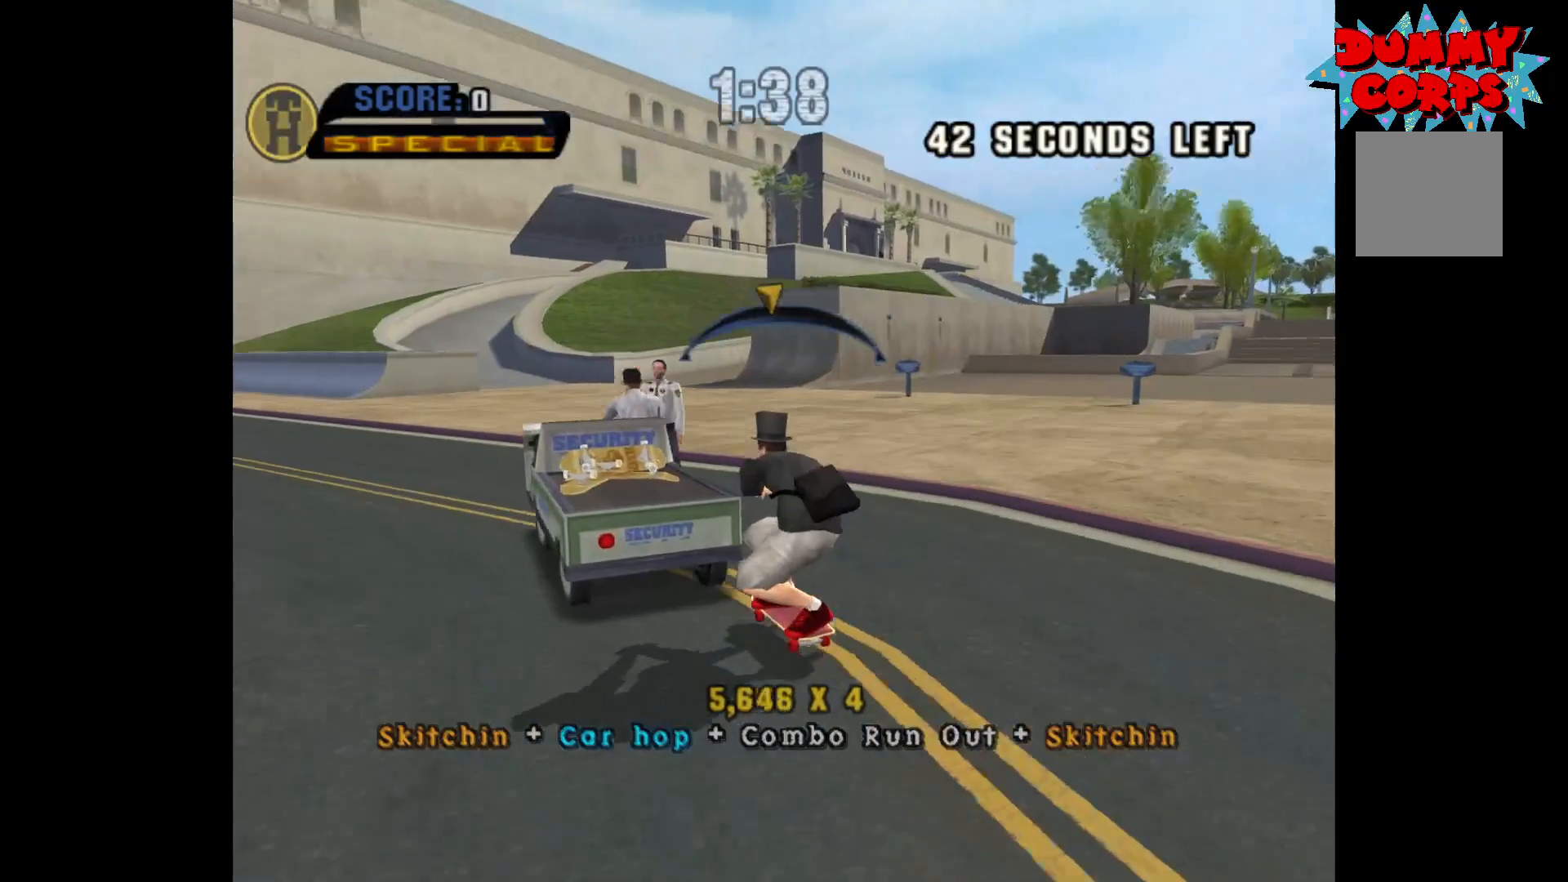
{"buttons": [], "left_stick": "center", "right_stick": "center", "events": [[67, "L2", "down"], [167, "L2", "up"], [333, "DPAD_RIGHT", "down"], [417, "DPAD_RIGHT", "up"]]}
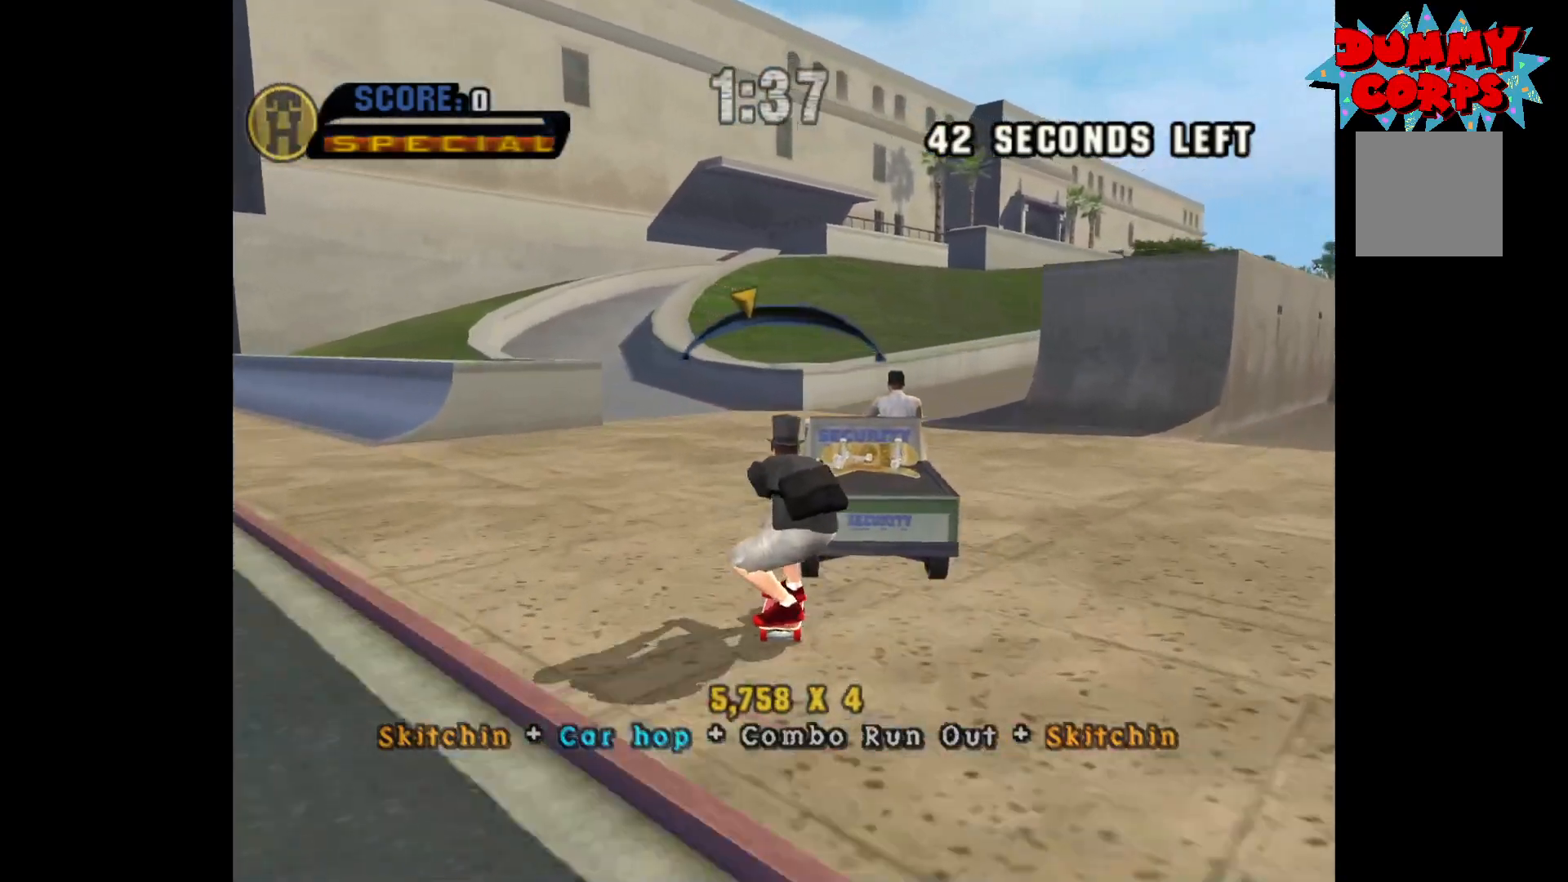
{"buttons": [], "left_stick": "center", "right_stick": "center", "events": []}
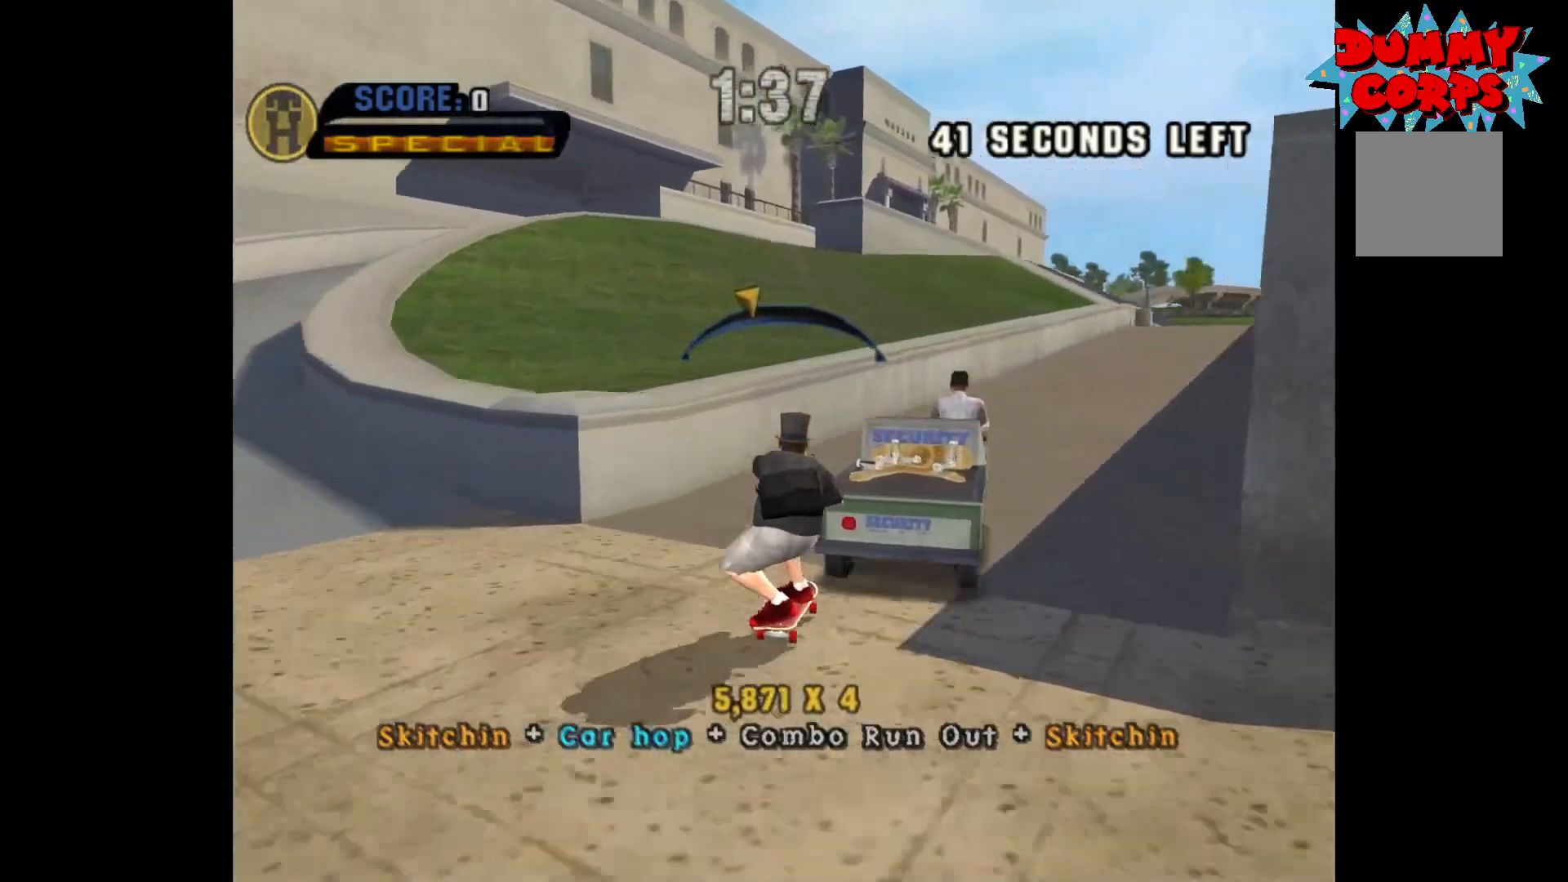
{"buttons": [], "left_stick": "center", "right_stick": "center", "events": []}
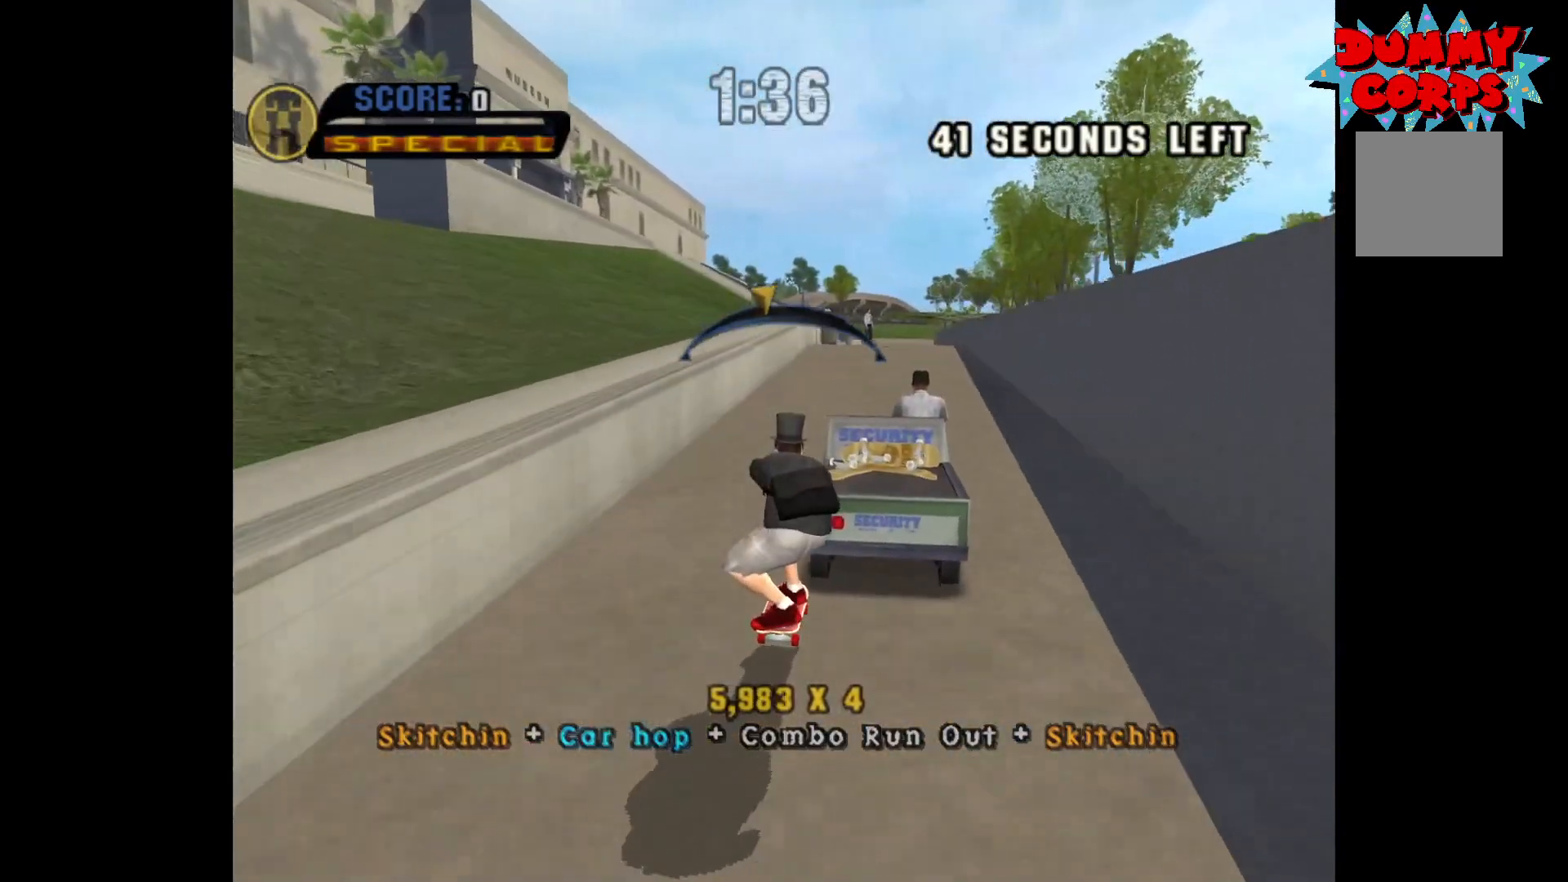
{"buttons": [], "left_stick": "center", "right_stick": "center", "events": [[283, "R2", "down"], [350, "R2", "up"], [433, "DPAD_LEFT", "down"], [500, "DPAD_LEFT", "up"]]}
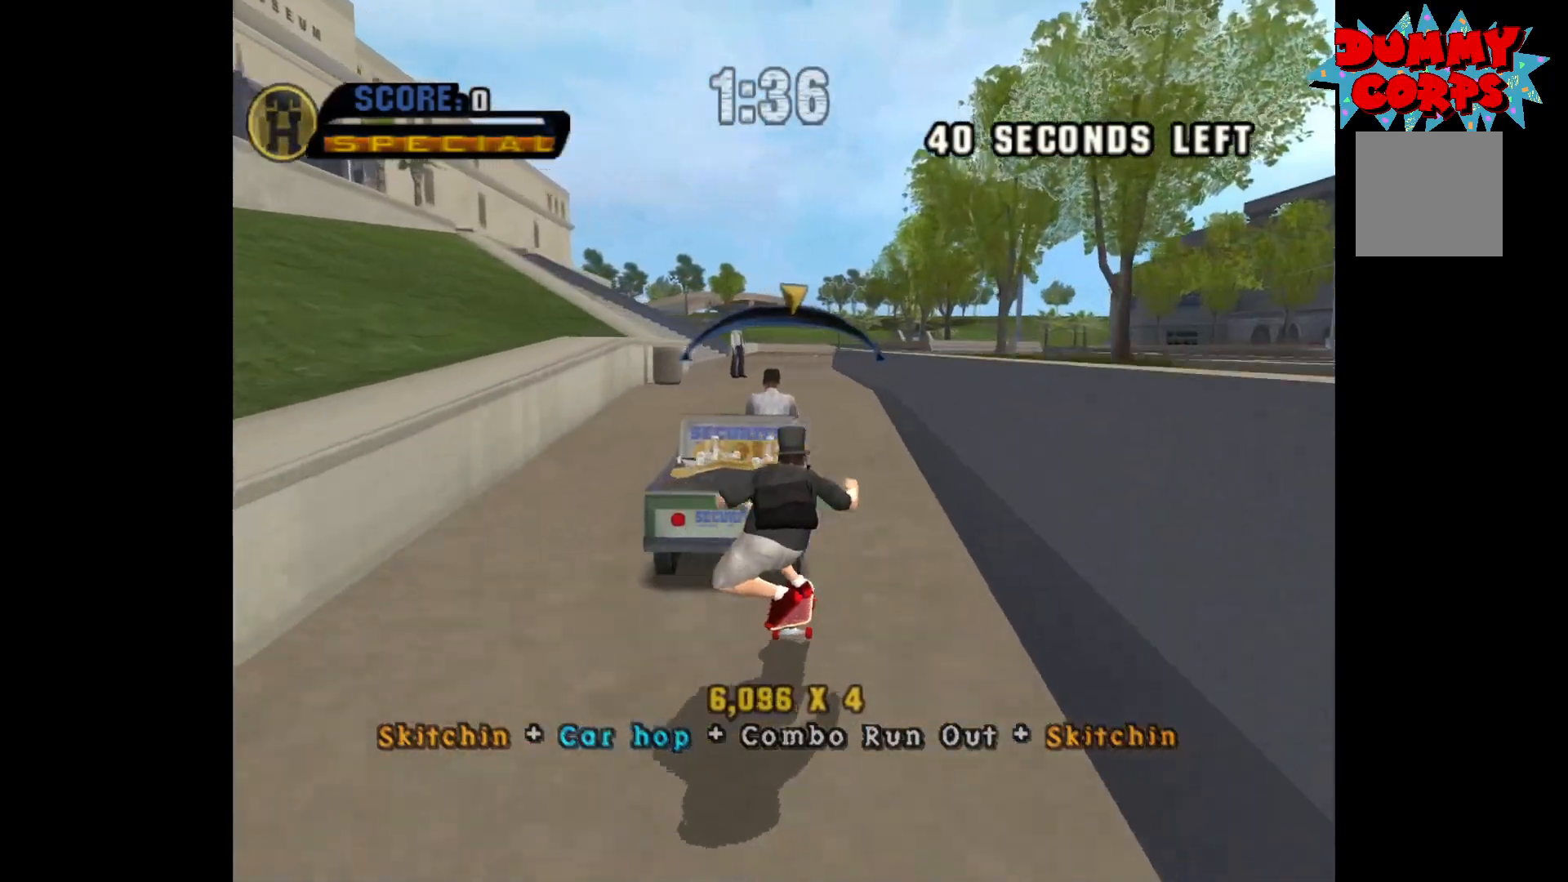
{"buttons": [], "left_stick": "center", "right_stick": "center", "events": []}
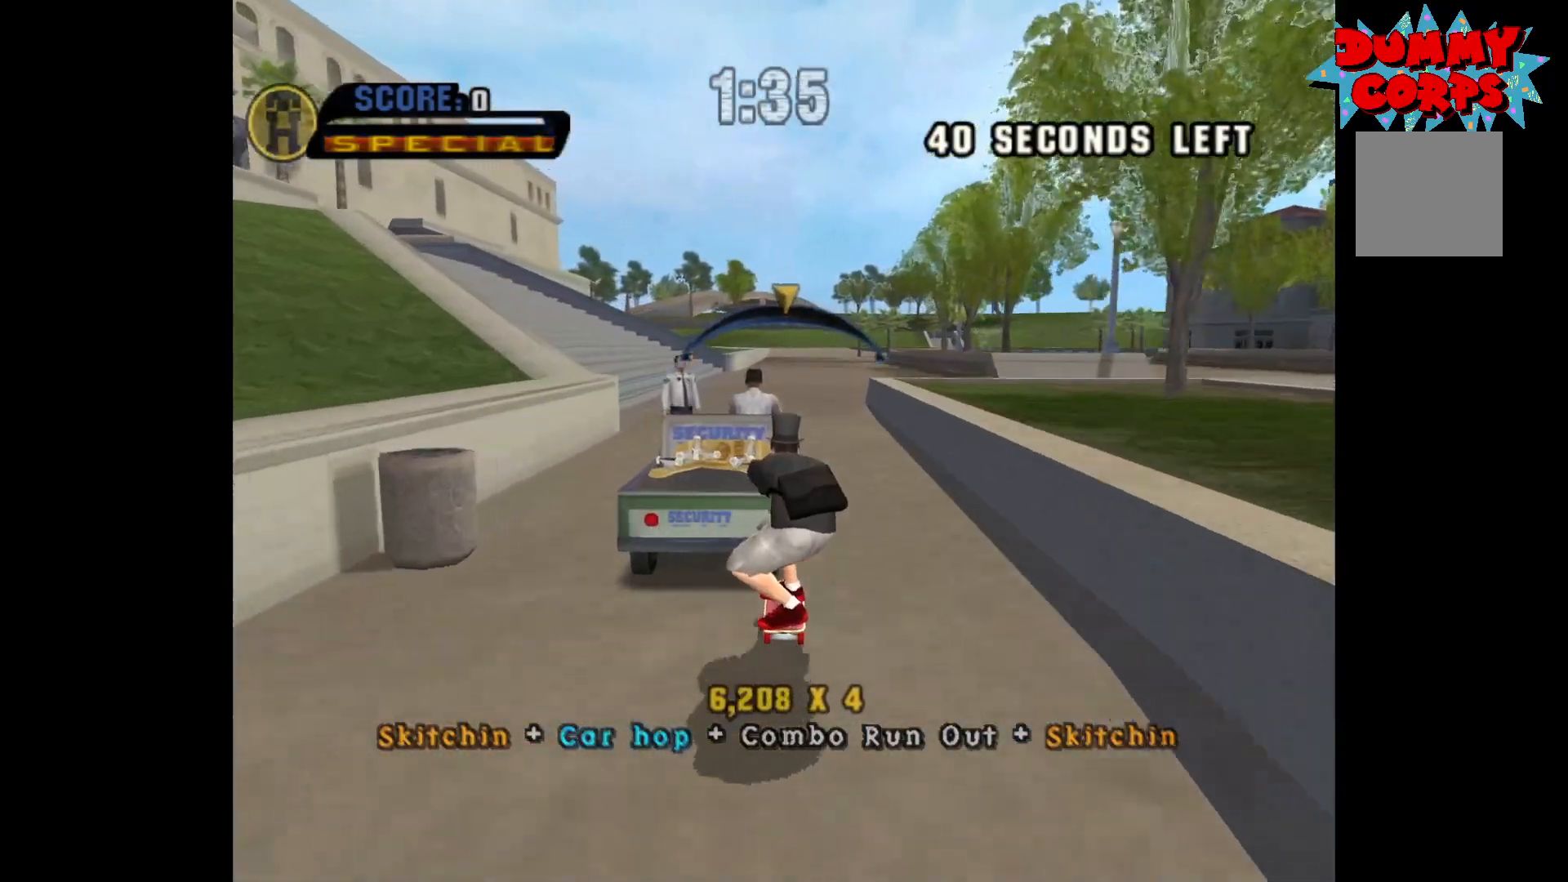
{"buttons": [], "left_stick": "center", "right_stick": "center", "events": [[200, "DPAD_RIGHT", "down"], [267, "DPAD_RIGHT", "up"]]}
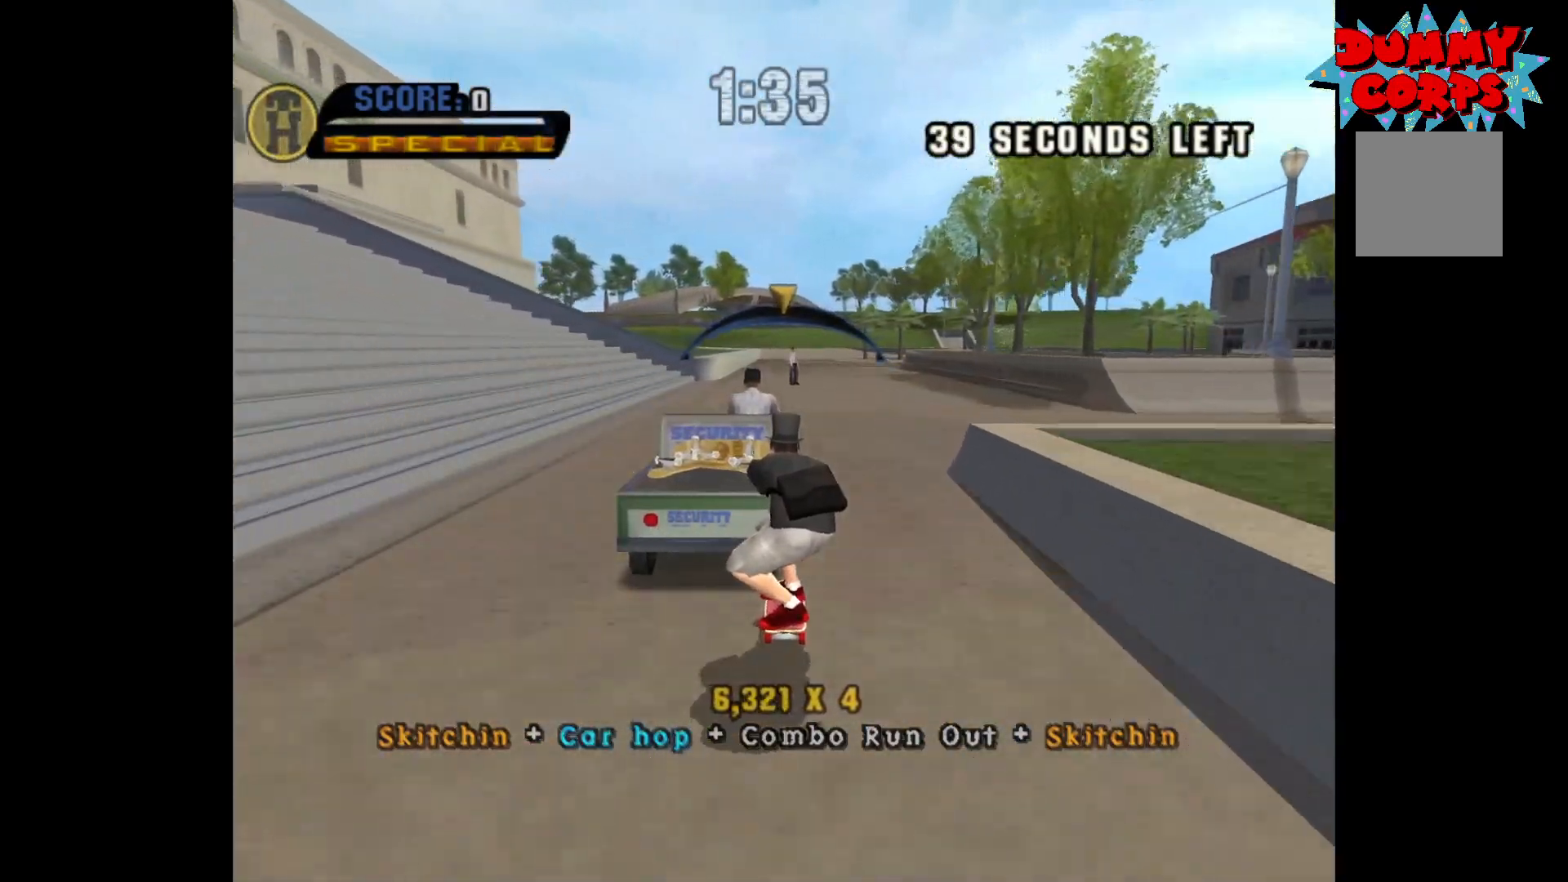
{"buttons": [], "left_stick": "center", "right_stick": "center", "events": [[367, "L2", "down"], [467, "L2", "up"]]}
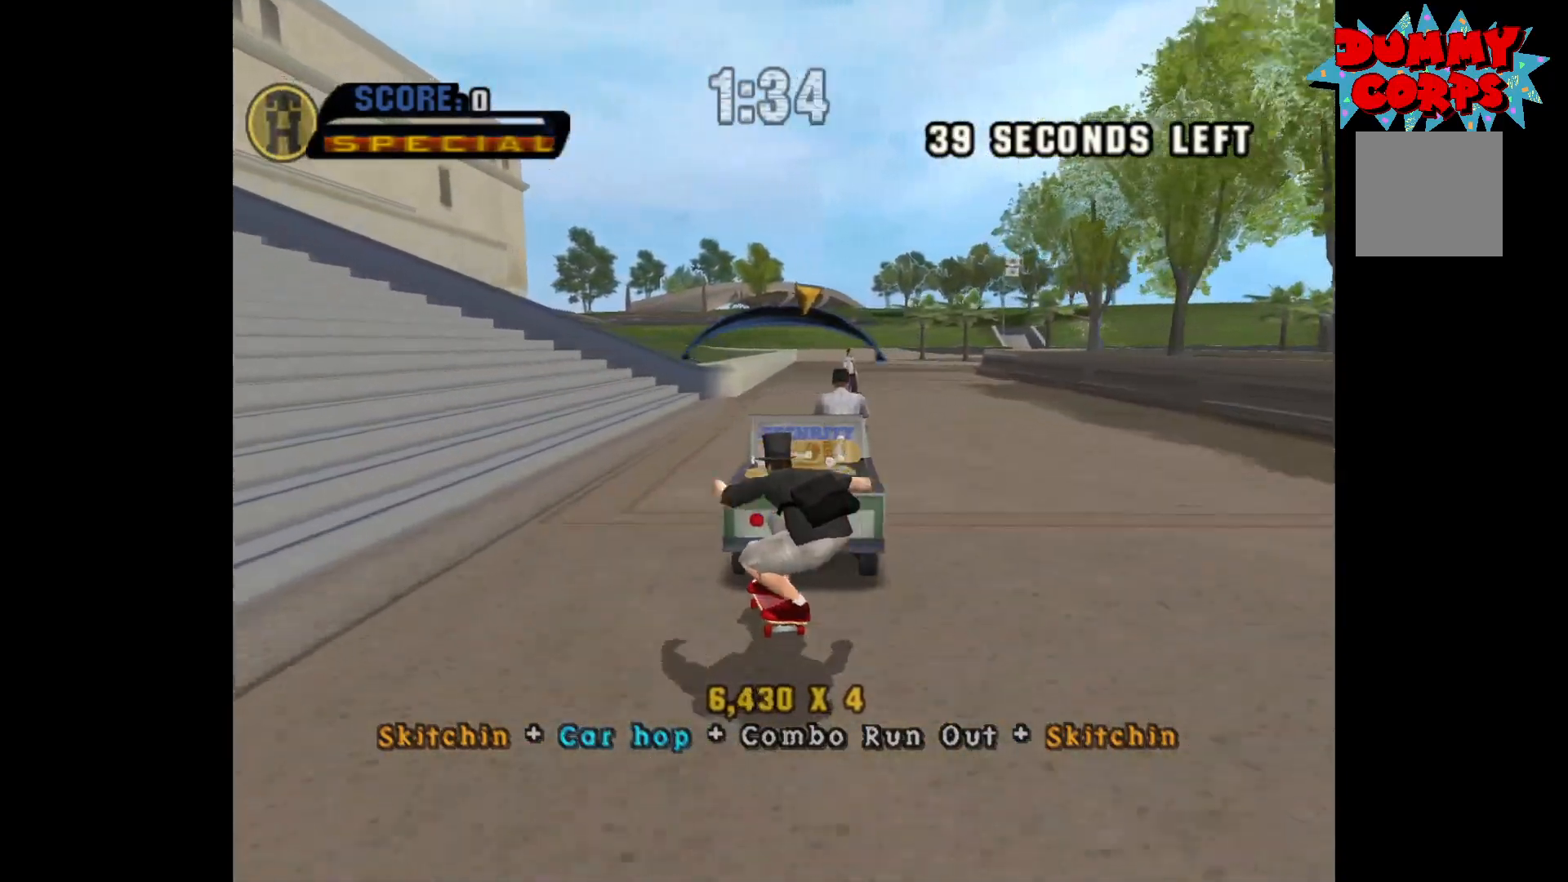
{"buttons": [], "left_stick": "center", "right_stick": "center", "events": [[17, "DPAD_LEFT", "down"], [83, "DPAD_LEFT", "up"]]}